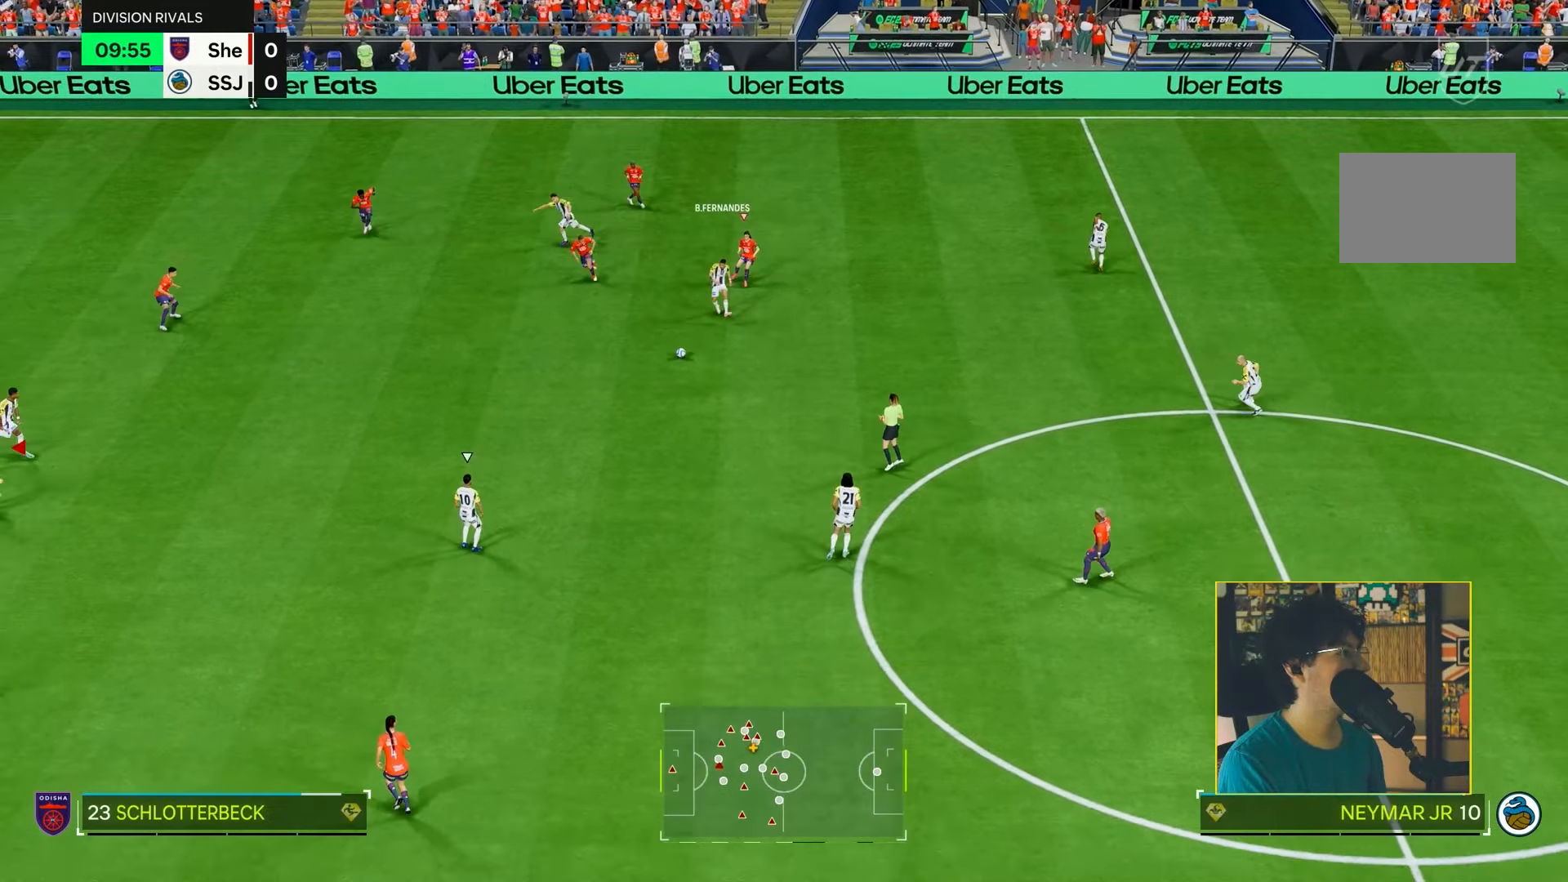
Gameplay with a controller (PlayStation layout); each line is a JSON object with the inputs held at the frame after it. "events" lists button and stick changes between this image and that frame as [ms after this image, input, new state], when the widget could be followed in between. Not read: L3.
{"buttons": ["L2", "R2"], "left_stick": "down-right", "right_stick": "center", "events": [[217, "left_stick", "right"], [350, "left_stick", "down-right"], [383, "R1", "up"]]}
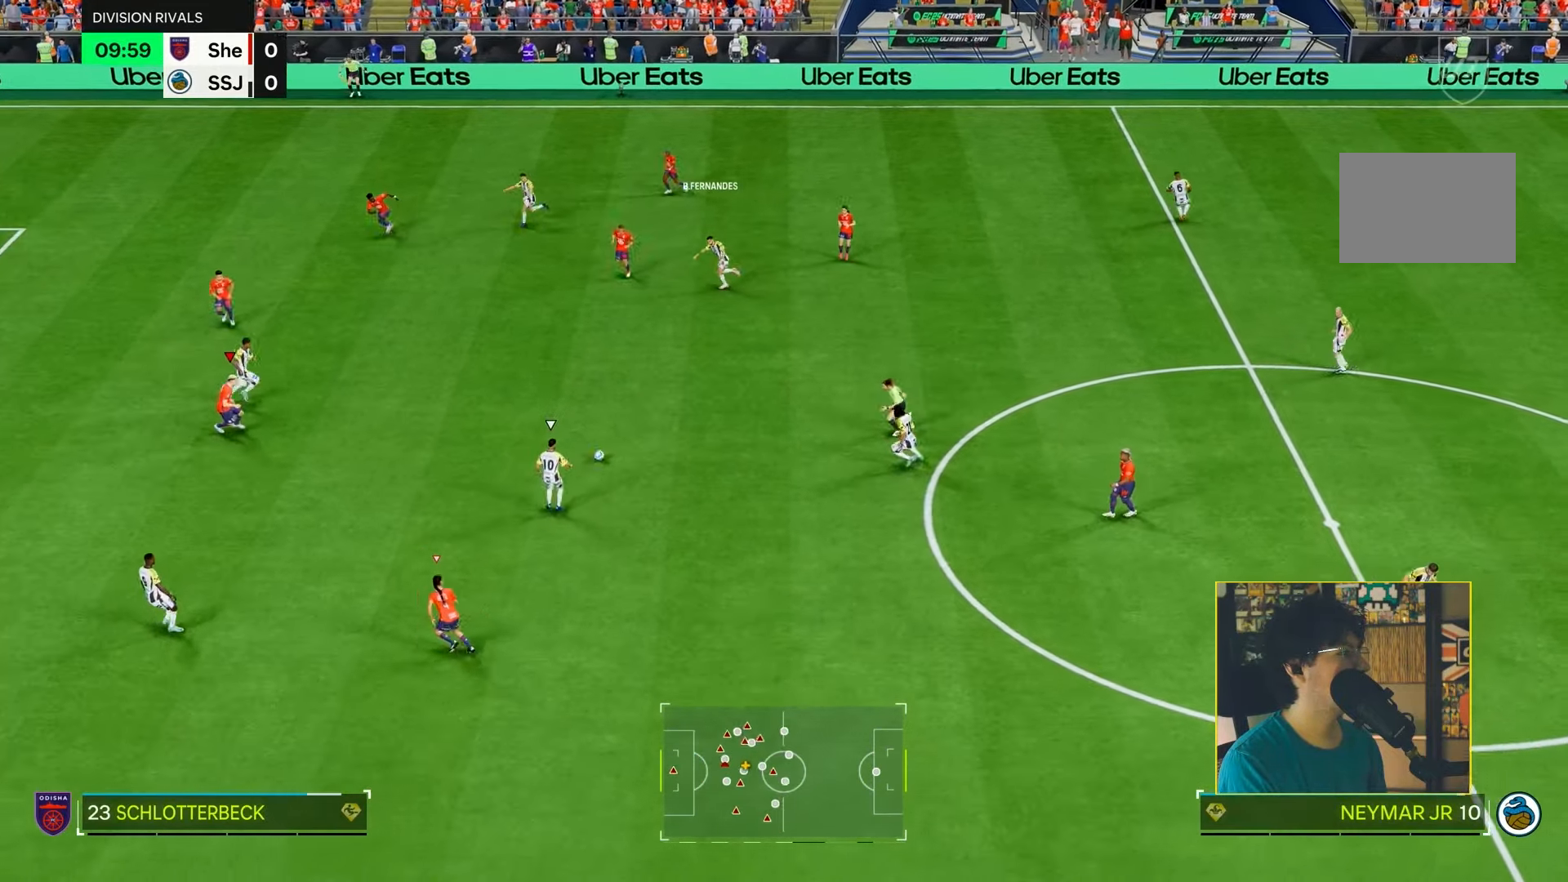
{"buttons": ["L2", "R1", "R2"], "left_stick": "down", "right_stick": "center", "events": [[217, "left_stick", "down"], [250, "R2", "up"], [367, "R2", "down"], [483, "R1", "down"]]}
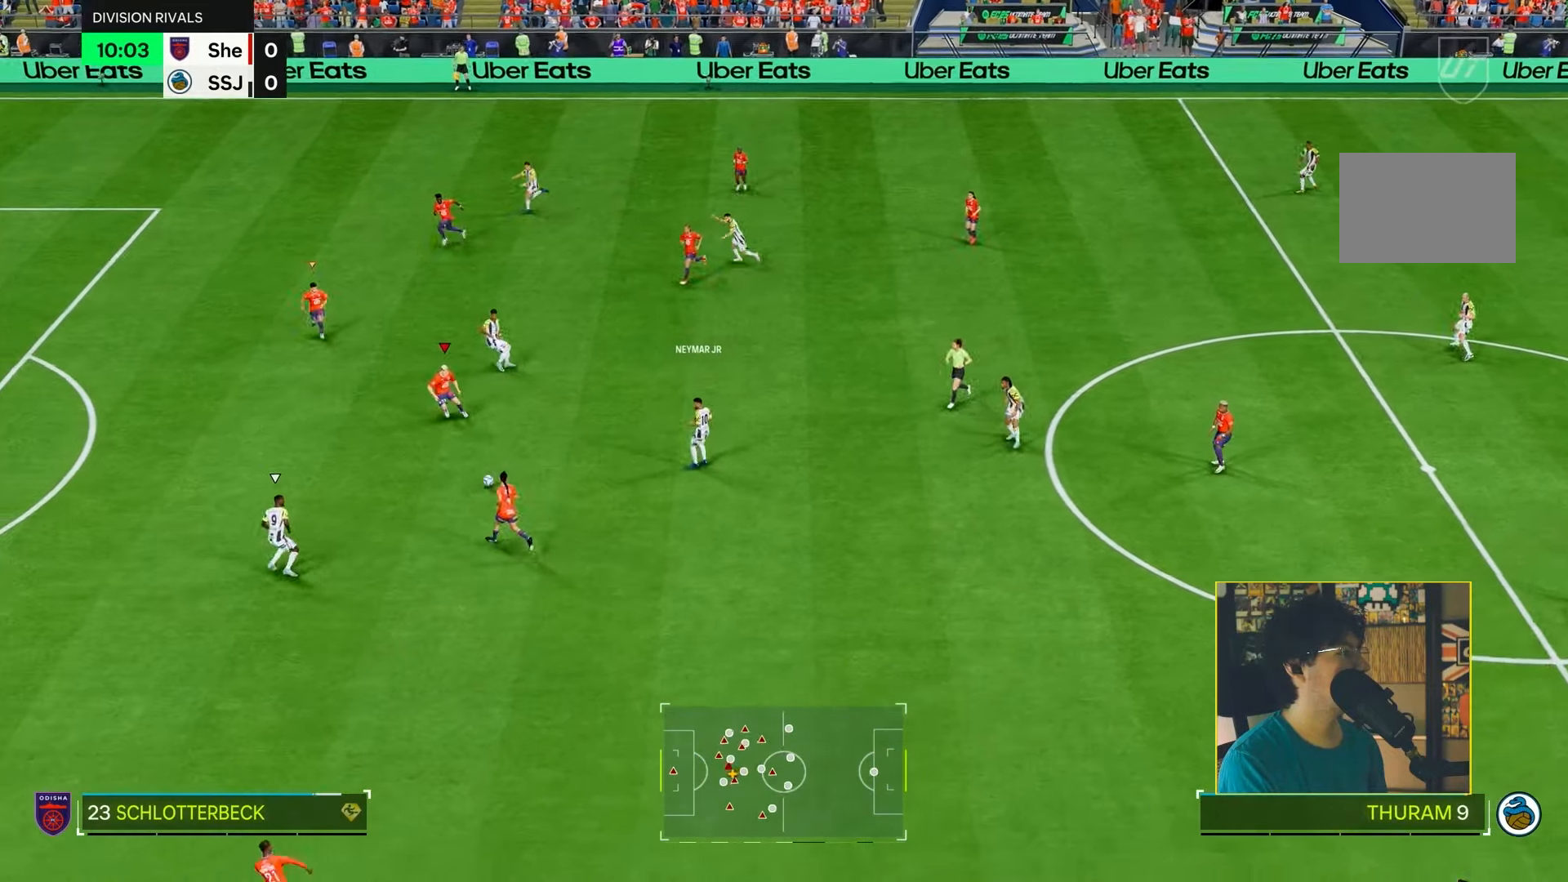
{"buttons": ["L1", "R2"], "left_stick": "down-left", "right_stick": "center", "events": [[100, "left_stick", "down-left"], [250, "L2", "up"], [300, "R1", "up"], [500, "L1", "down"]]}
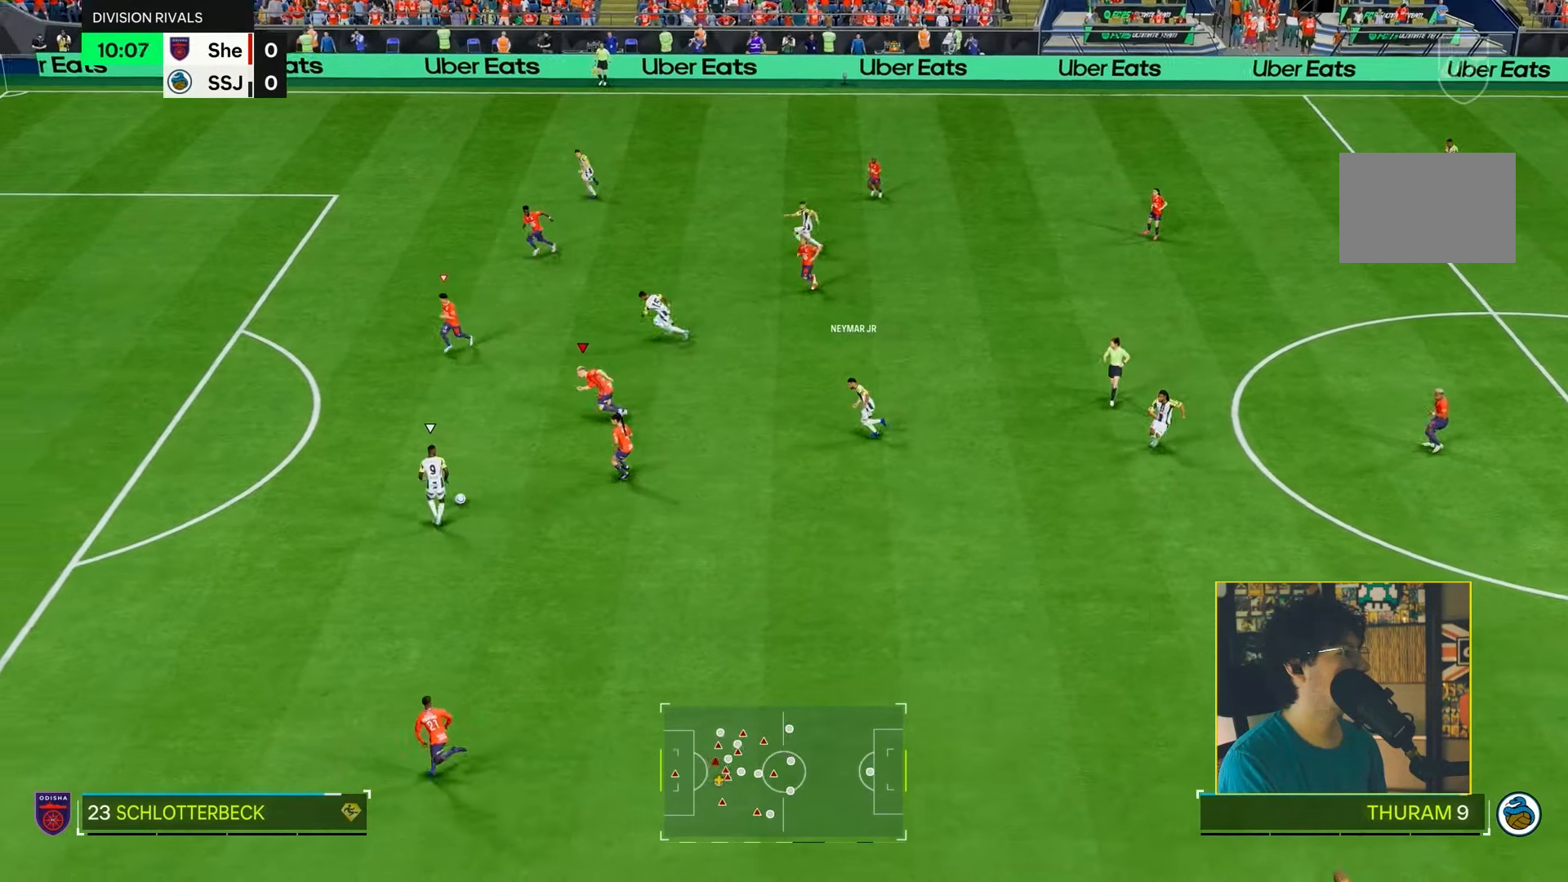
{"buttons": ["R2"], "left_stick": "down-left", "right_stick": "center", "events": [[167, "L1", "up"]]}
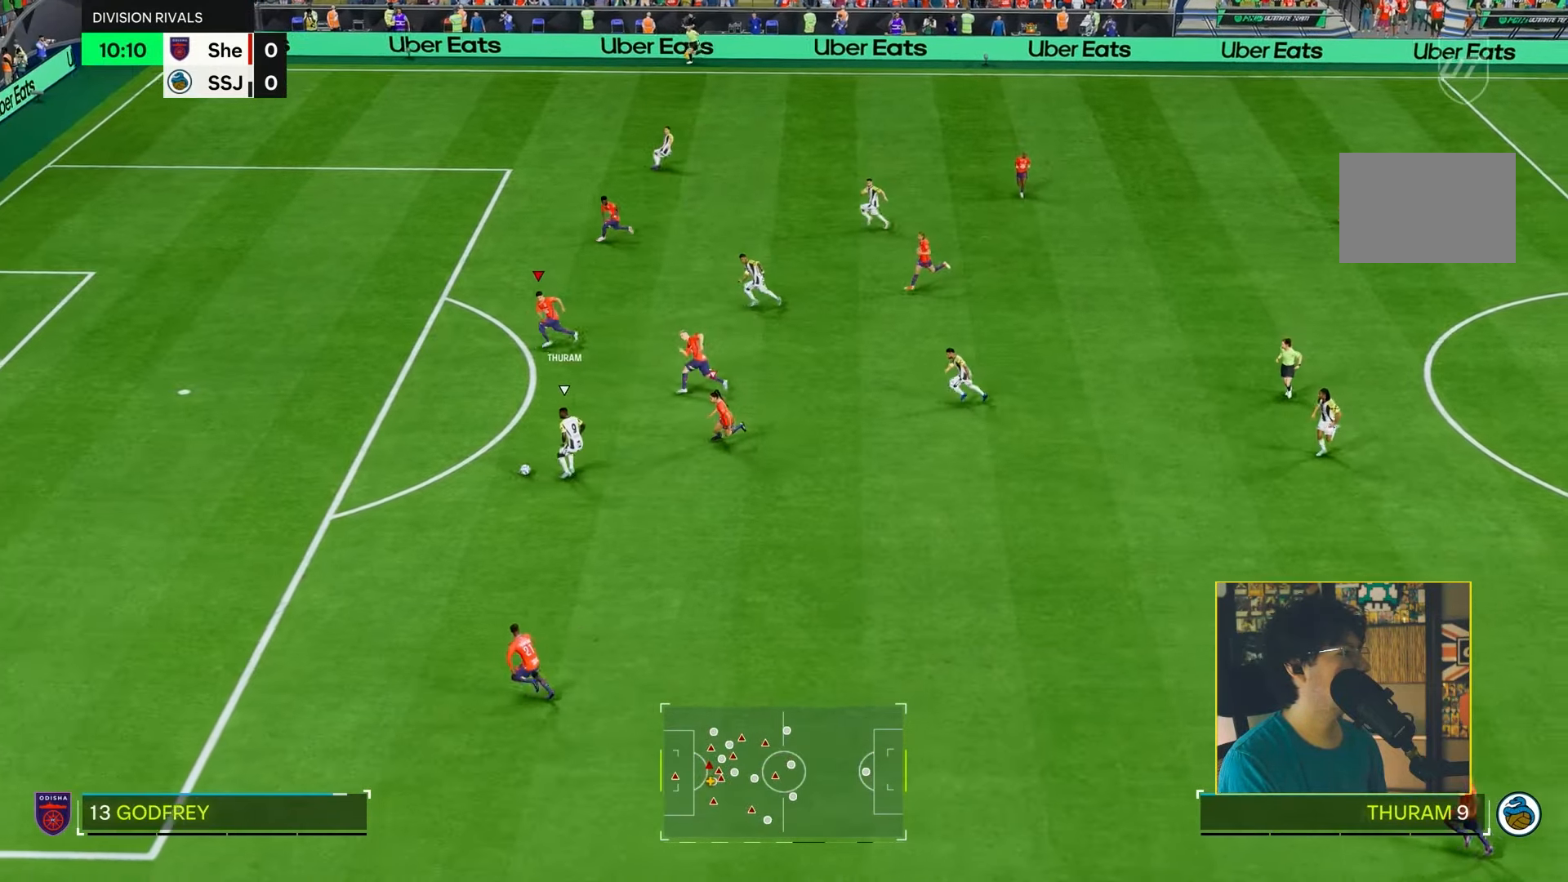
{"buttons": ["R2"], "left_stick": "down-left", "right_stick": "center", "events": []}
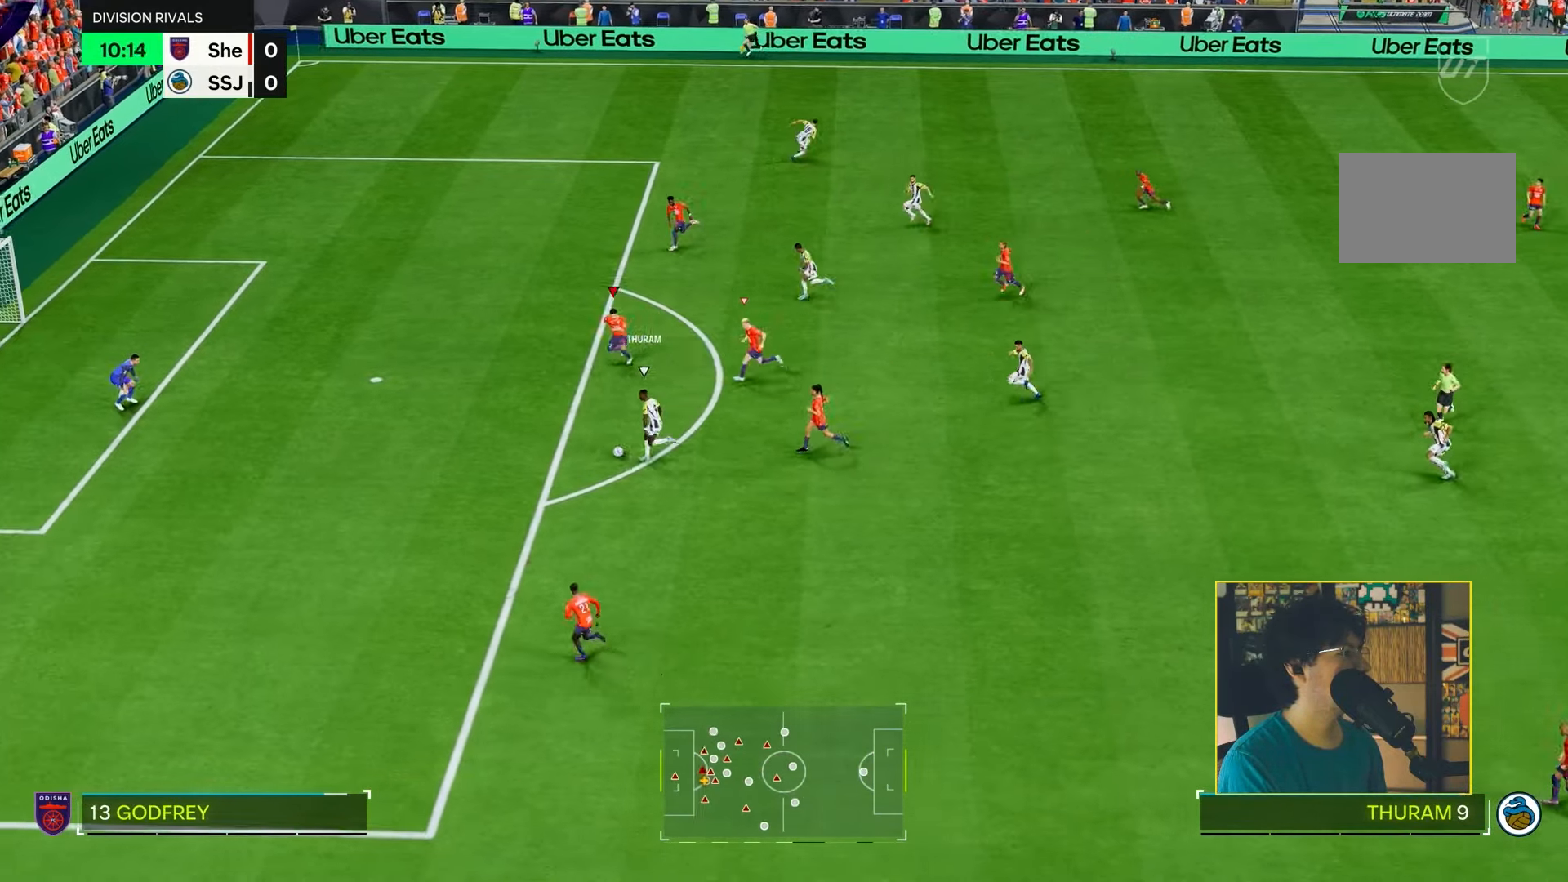
{"buttons": ["R2"], "left_stick": "down-left", "right_stick": "center", "events": []}
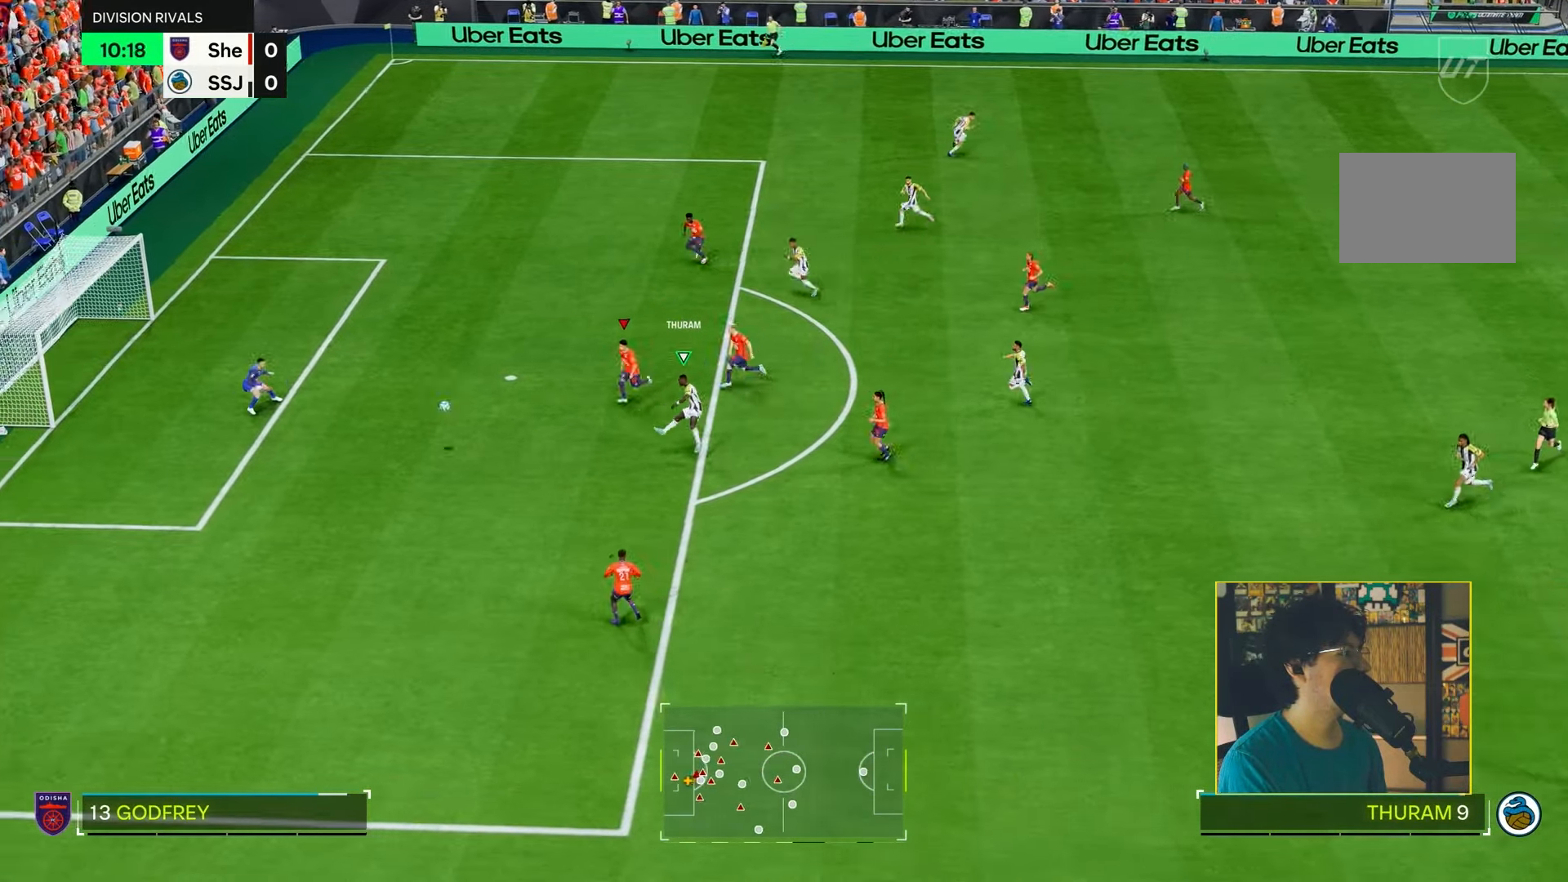
{"buttons": ["R2"], "left_stick": "down", "right_stick": "center"}
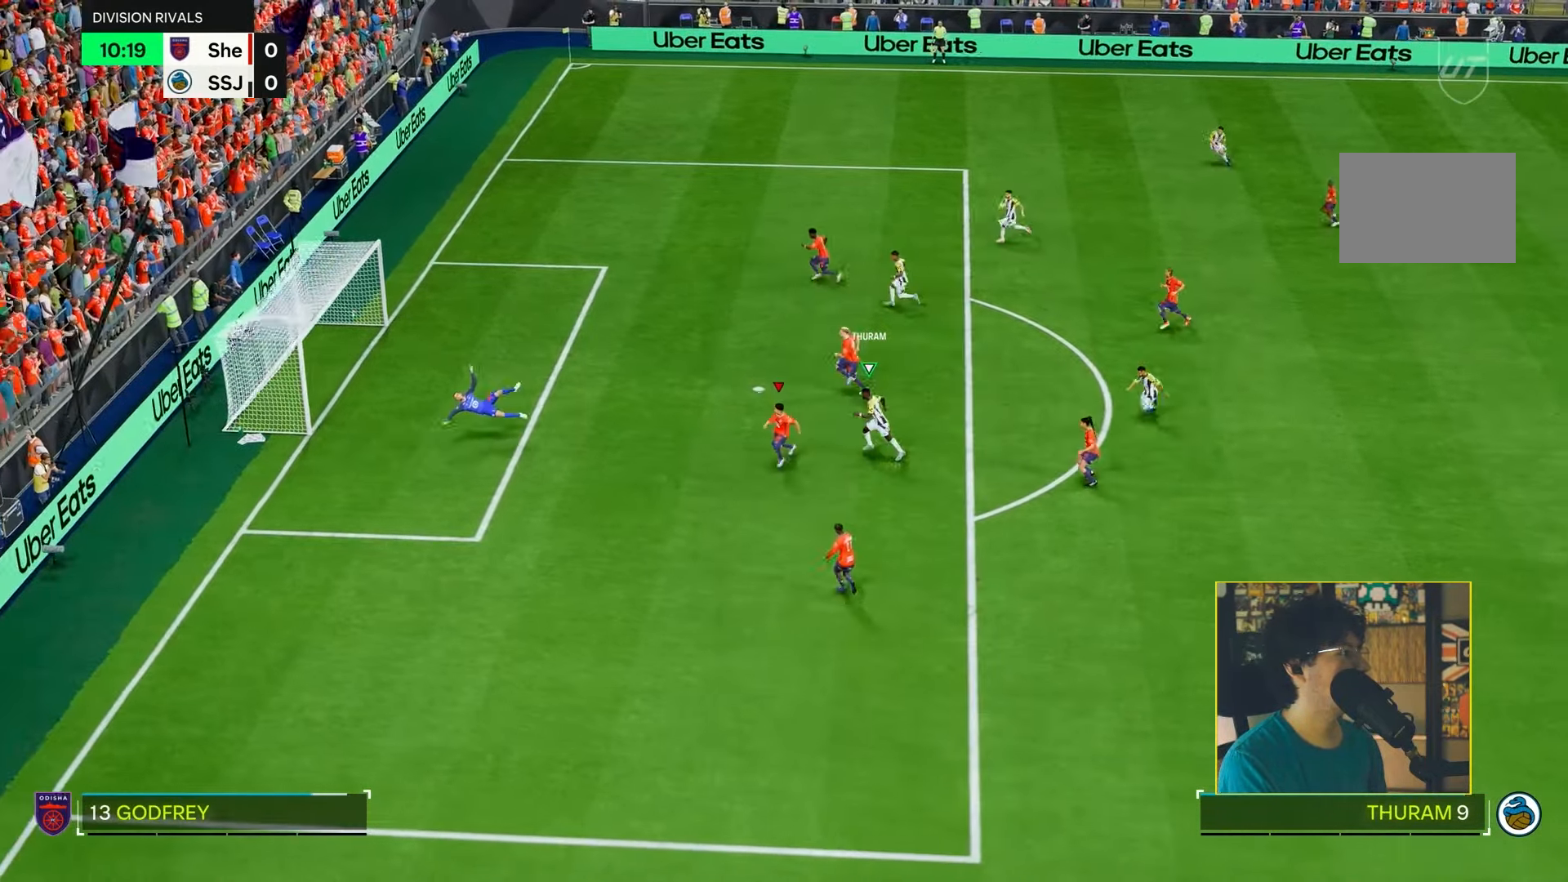
{"buttons": ["L1", "R2"], "left_stick": "center", "right_stick": "center", "events": [[417, "left_stick", "center"], [483, "L1", "down"]]}
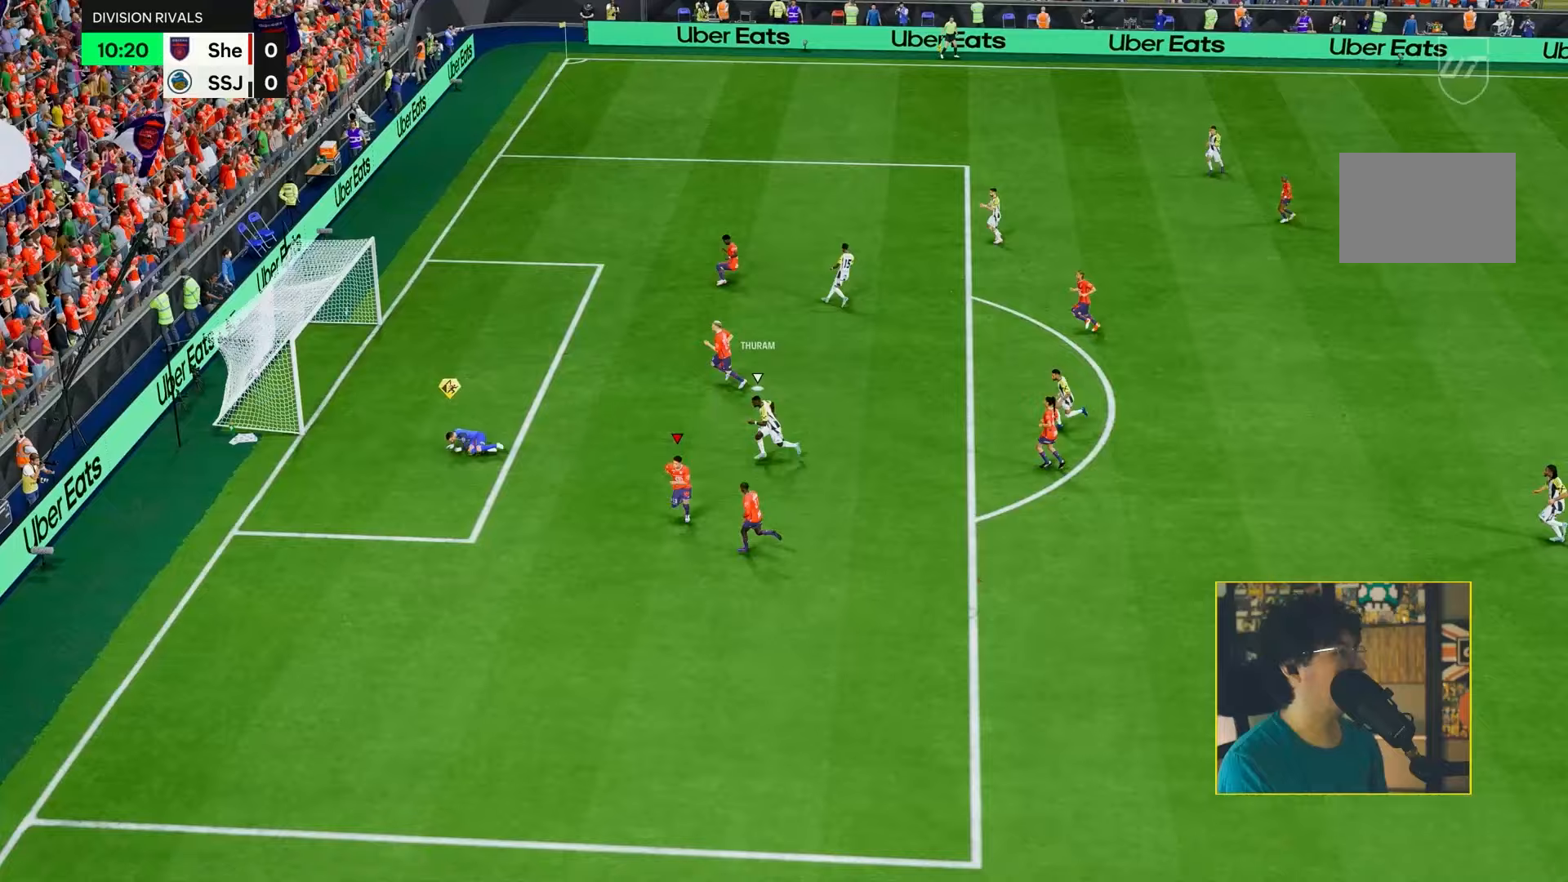
{"buttons": [], "left_stick": "center", "right_stick": "center", "events": [[83, "R2", "up"], [150, "R1", "down"], [183, "L1", "up"], [283, "R1", "up"]]}
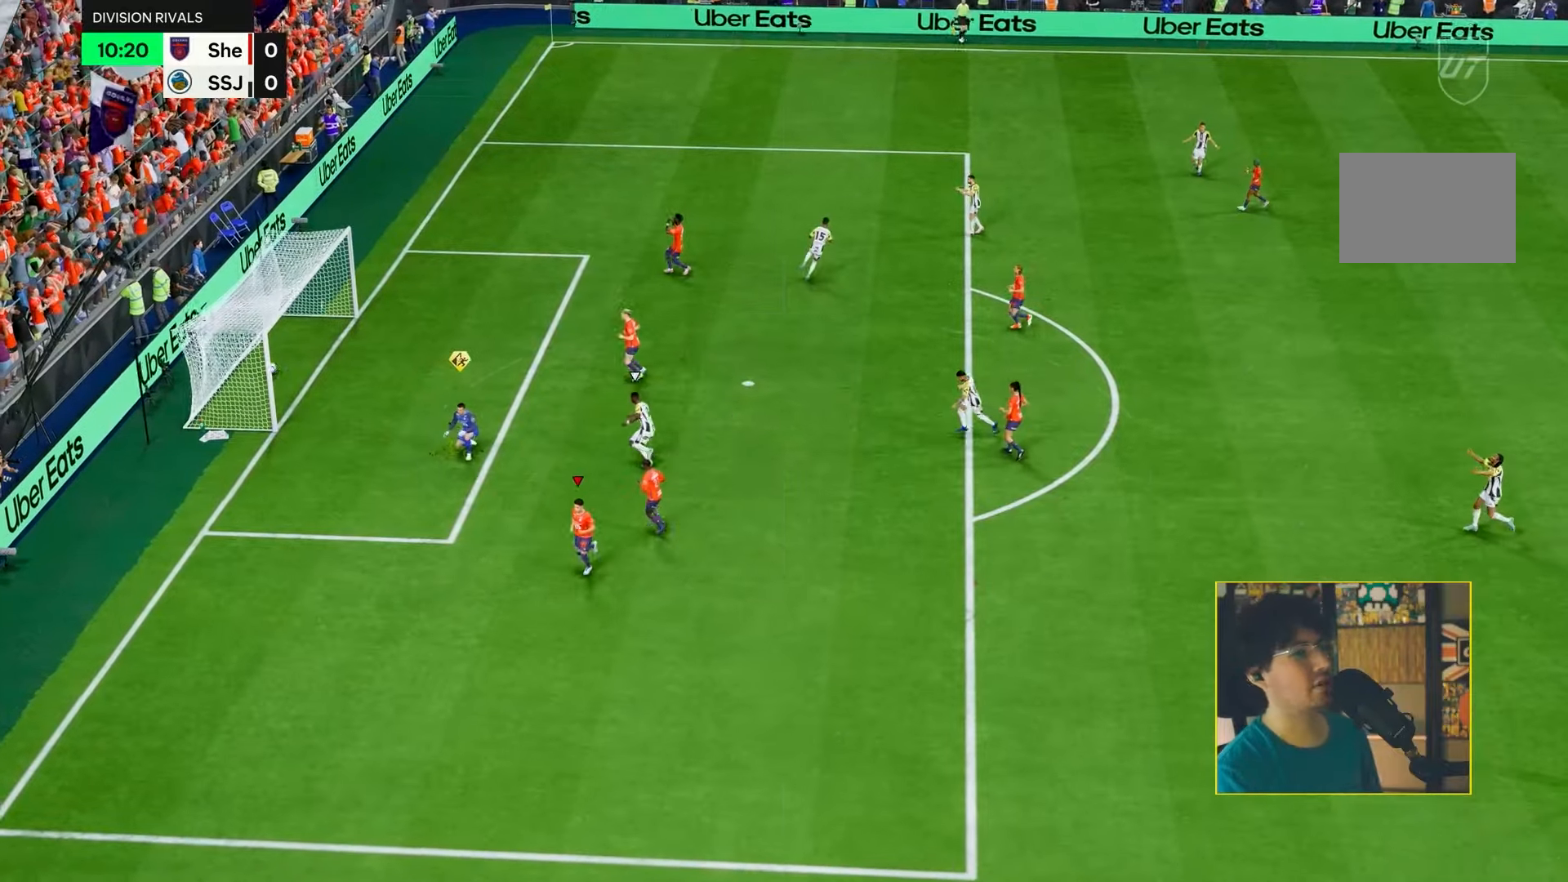
{"buttons": [], "left_stick": "center", "right_stick": "center", "events": [[317, "CROSS", "down"], [350, "R1", "down"], [417, "CROSS", "up"], [450, "R1", "up"]]}
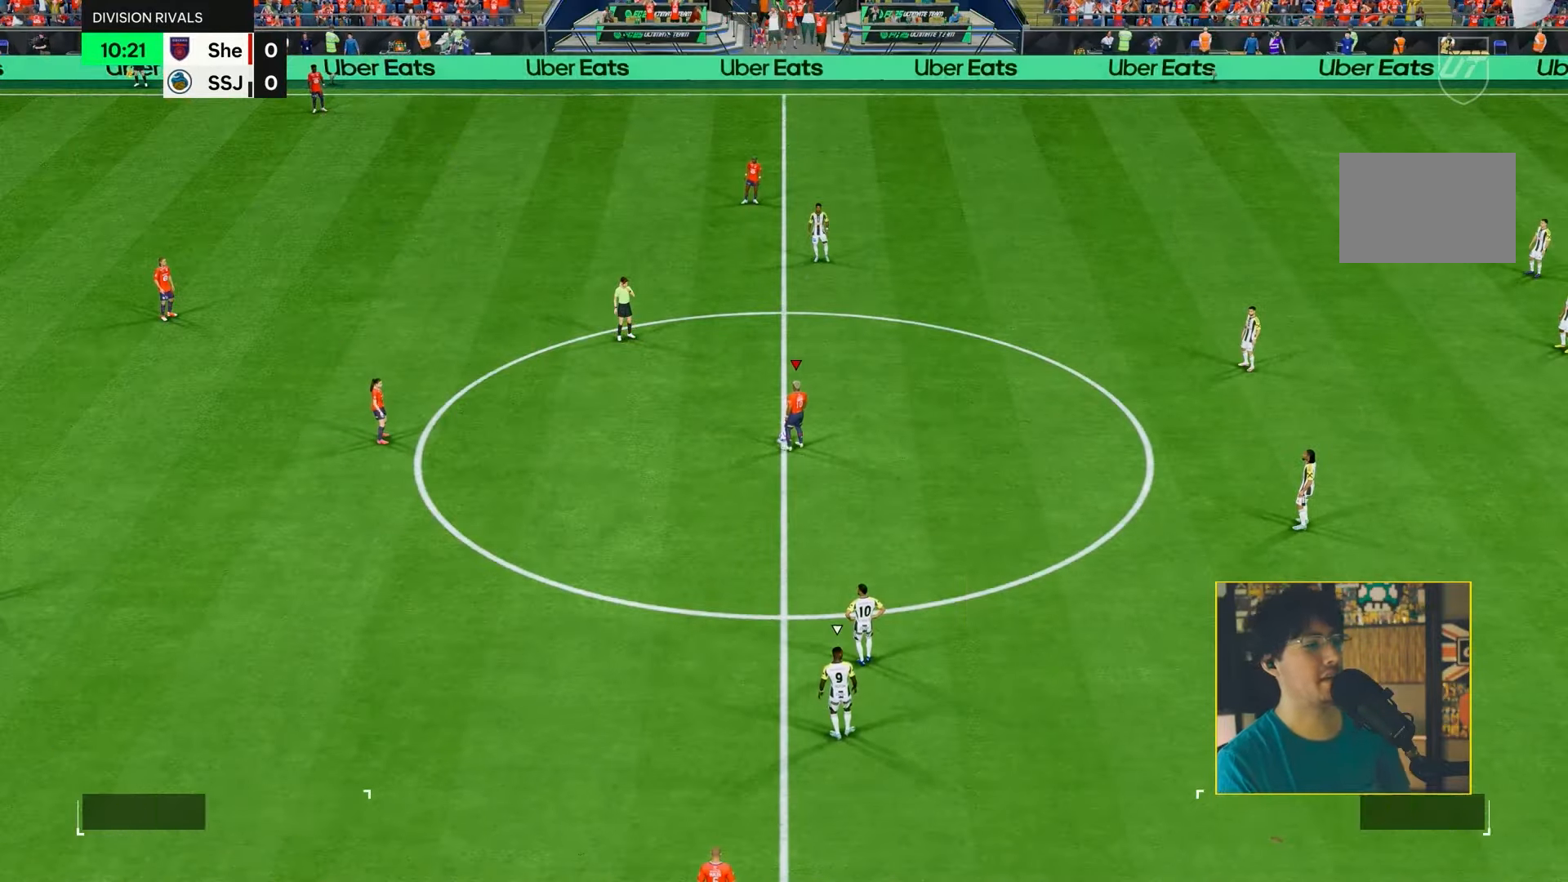
{"buttons": ["CROSS"], "left_stick": "center", "right_stick": "center", "events": [[83, "R1", "down"], [217, "R1", "up"], [250, "CROSS", "down"], [350, "CROSS", "up"], [417, "CROSS", "down"]]}
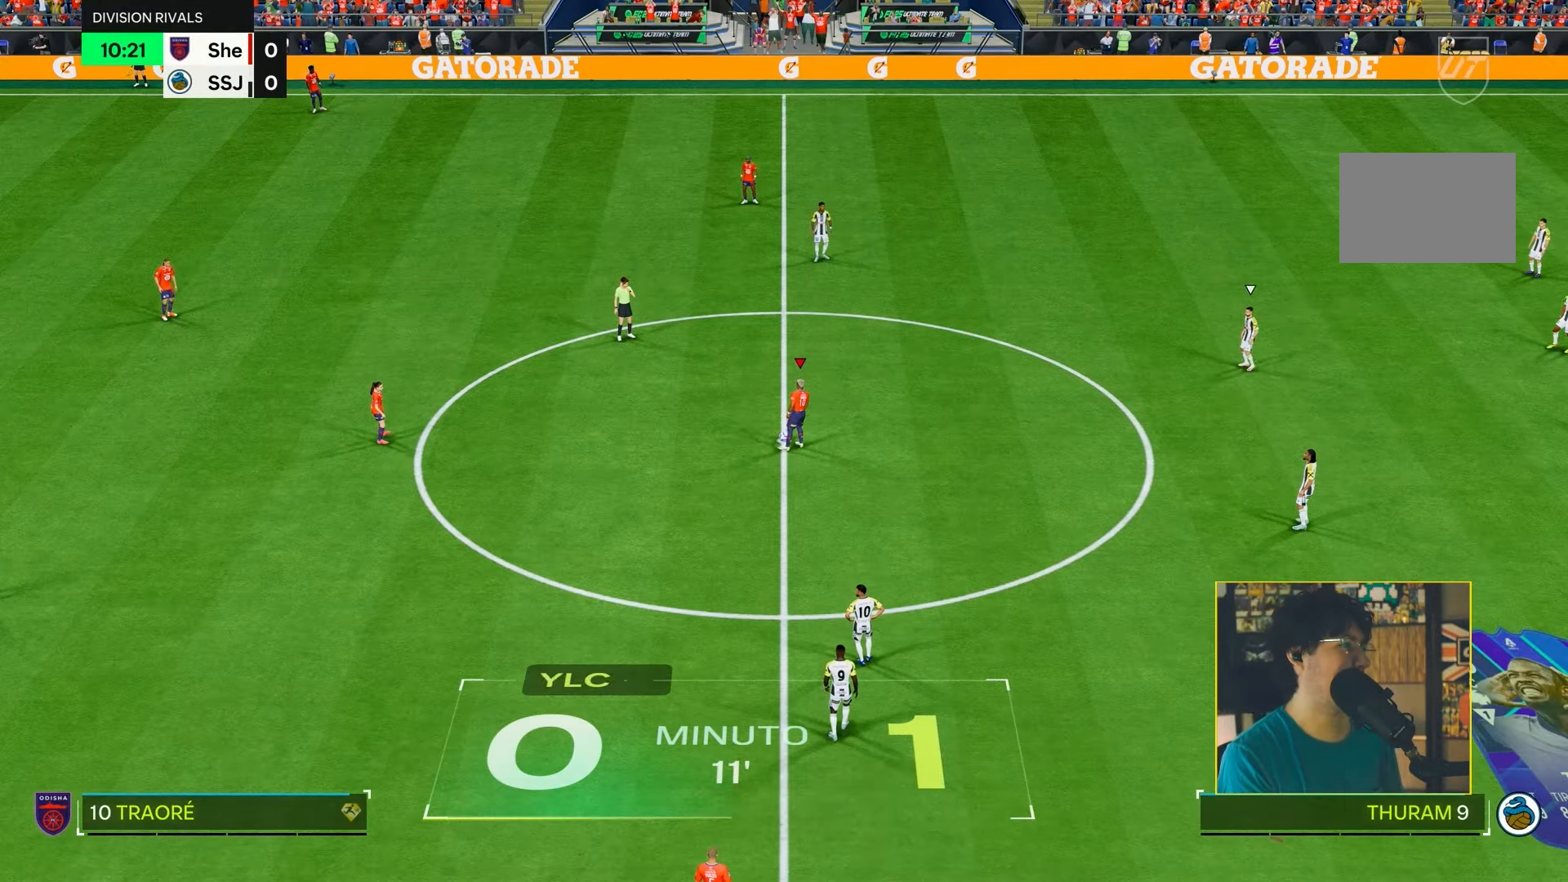
{"buttons": [], "left_stick": "left", "right_stick": "center", "events": [[17, "CROSS", "up"], [67, "left_stick", "up-left"], [83, "CROSS", "down"], [150, "CROSS", "up"], [183, "left_stick", "left"], [250, "CROSS", "down"], [317, "CROSS", "up"]]}
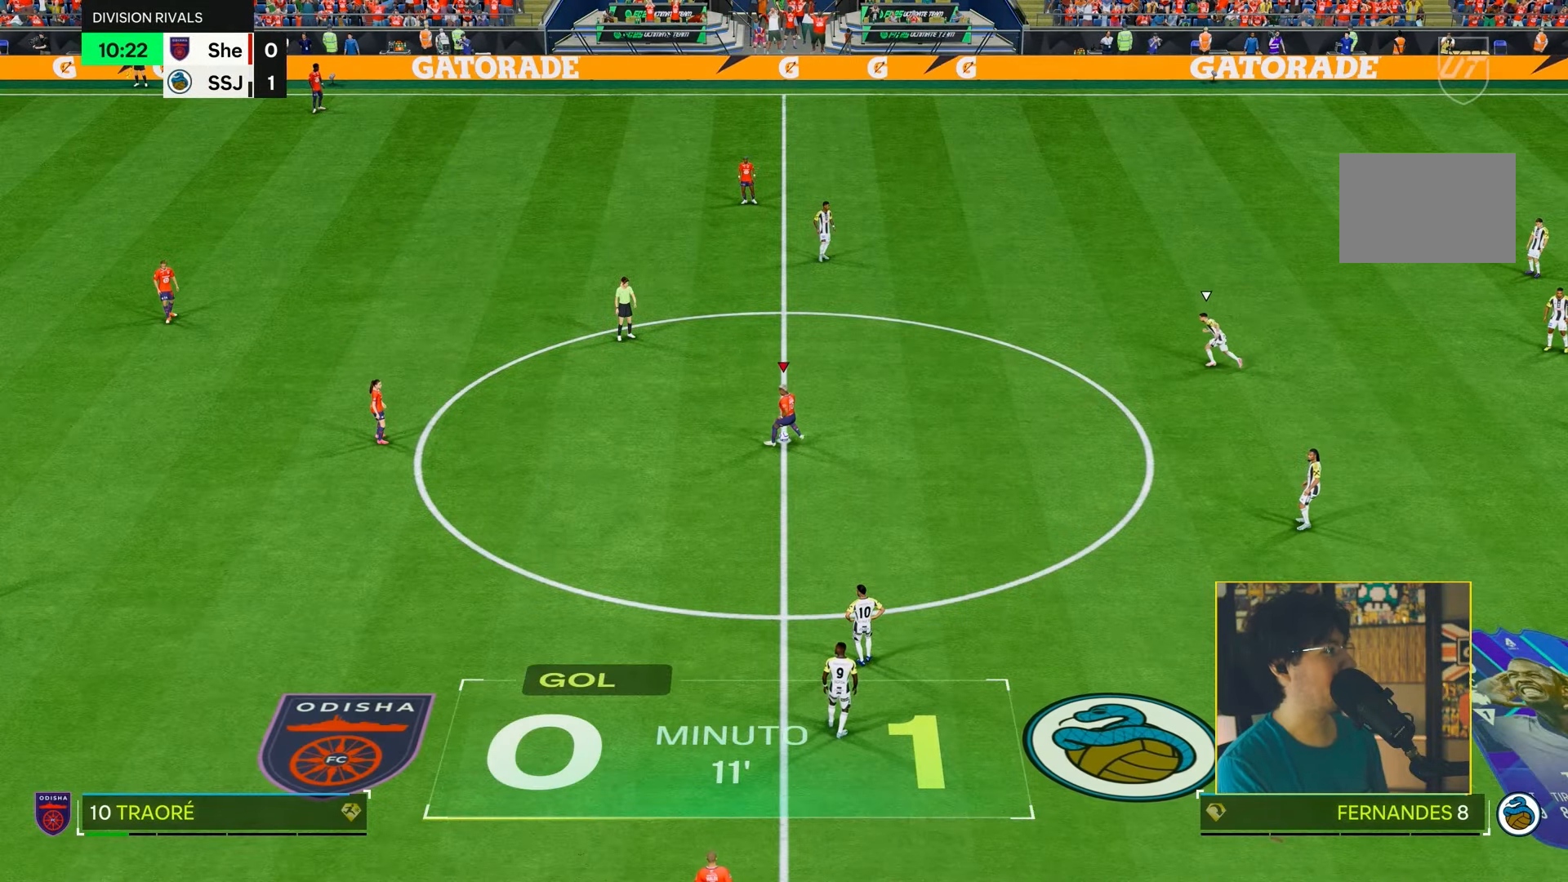
{"buttons": ["R2"], "left_stick": "up-right", "right_stick": "center", "events": [[67, "left_stick", "center"], [300, "R2", "down"], [450, "left_stick", "up-right"]]}
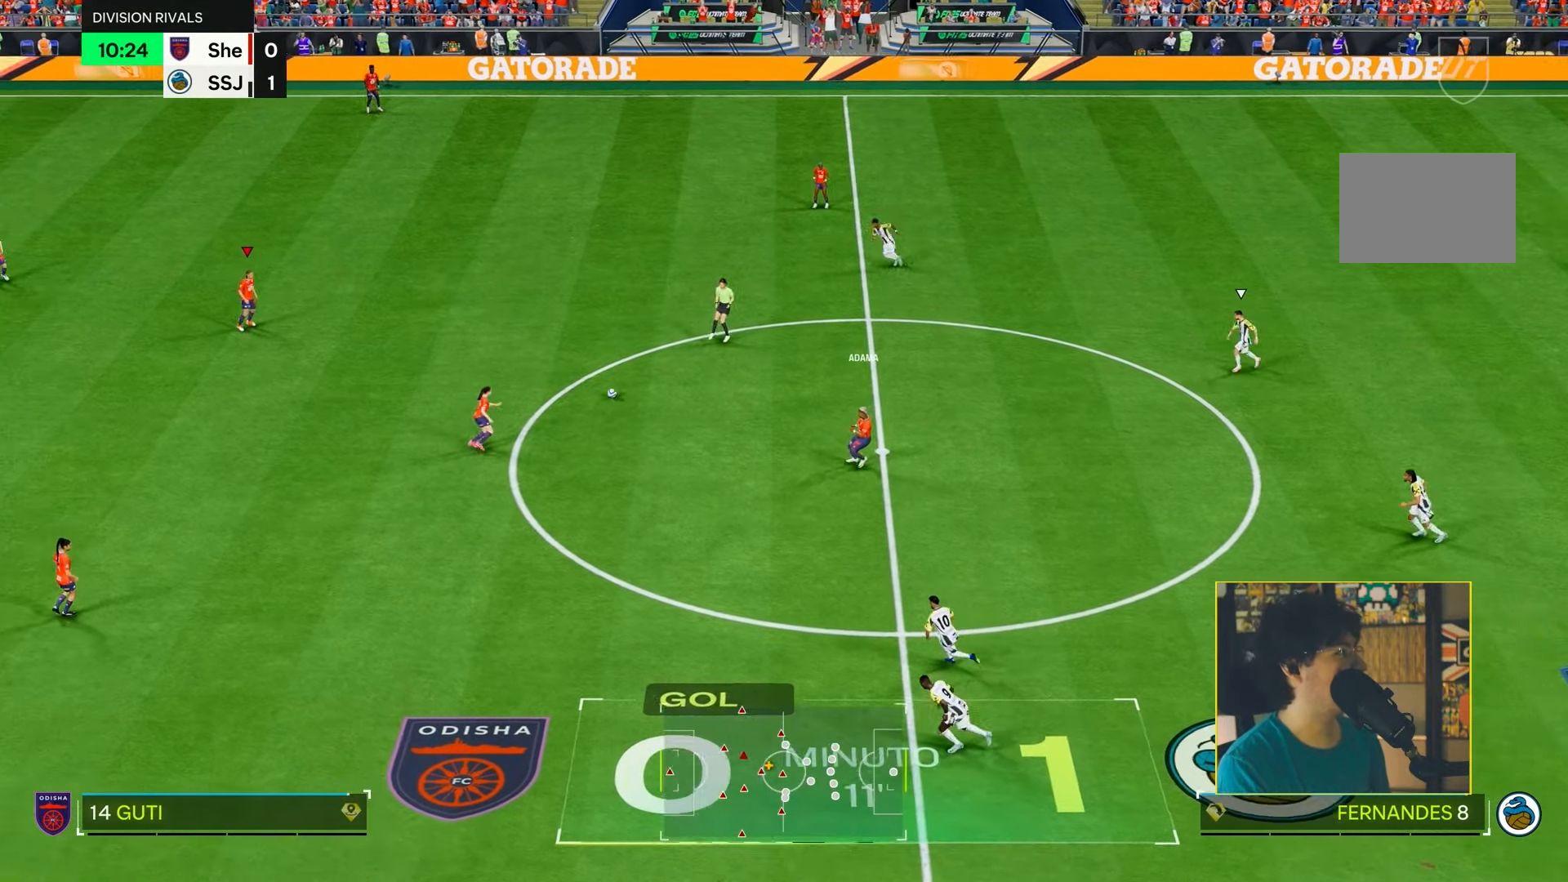
{"buttons": [], "left_stick": "up", "right_stick": "center", "events": [[283, "left_stick", "up"], [300, "R2", "up"]]}
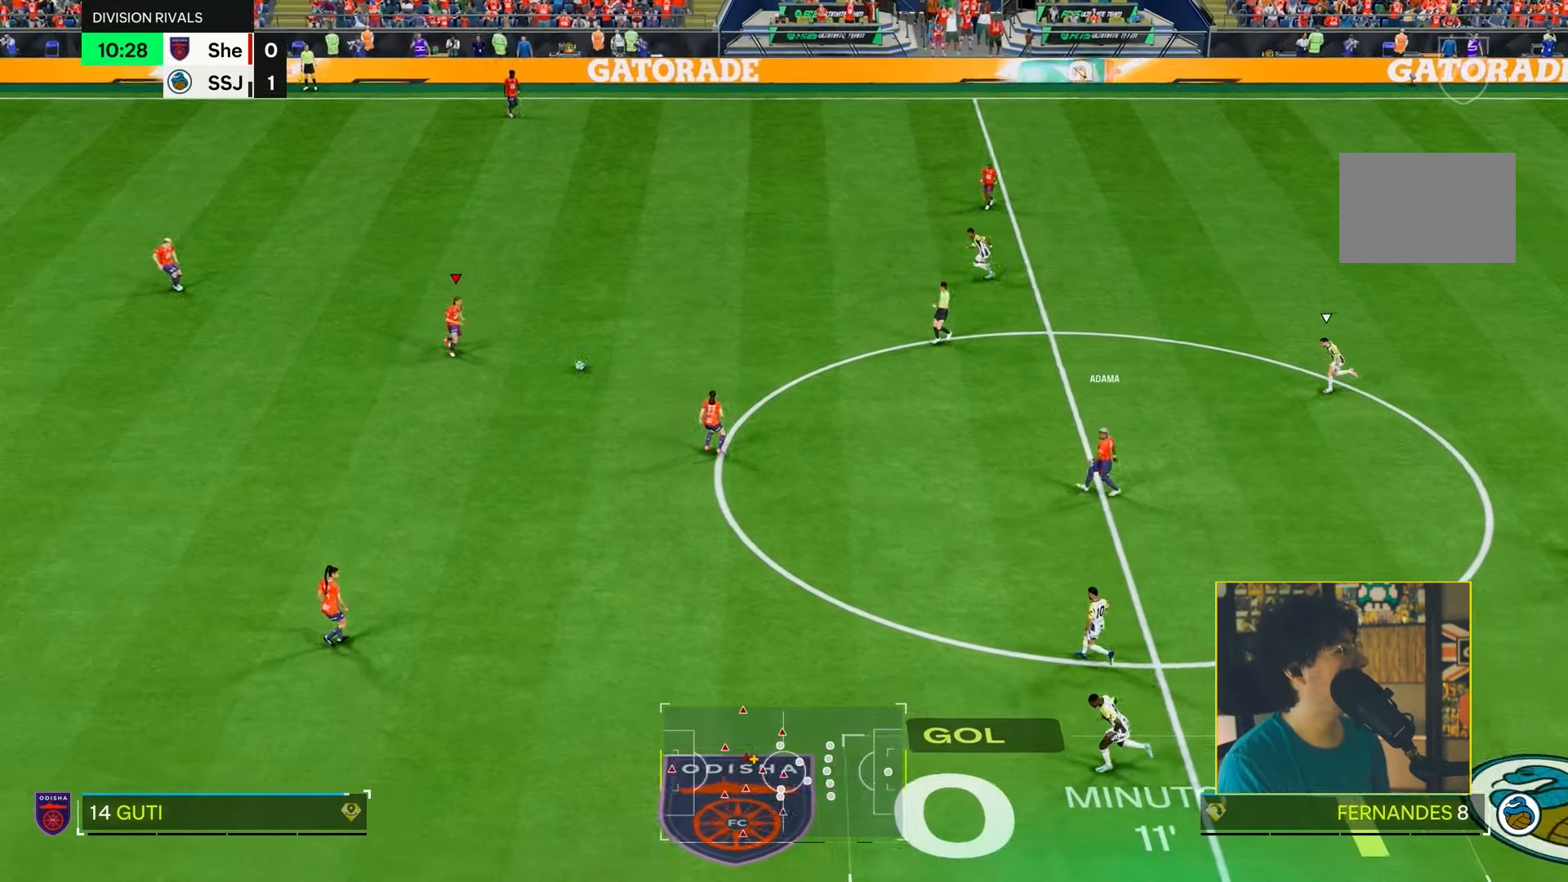
{"buttons": [], "left_stick": "up", "right_stick": "center", "events": []}
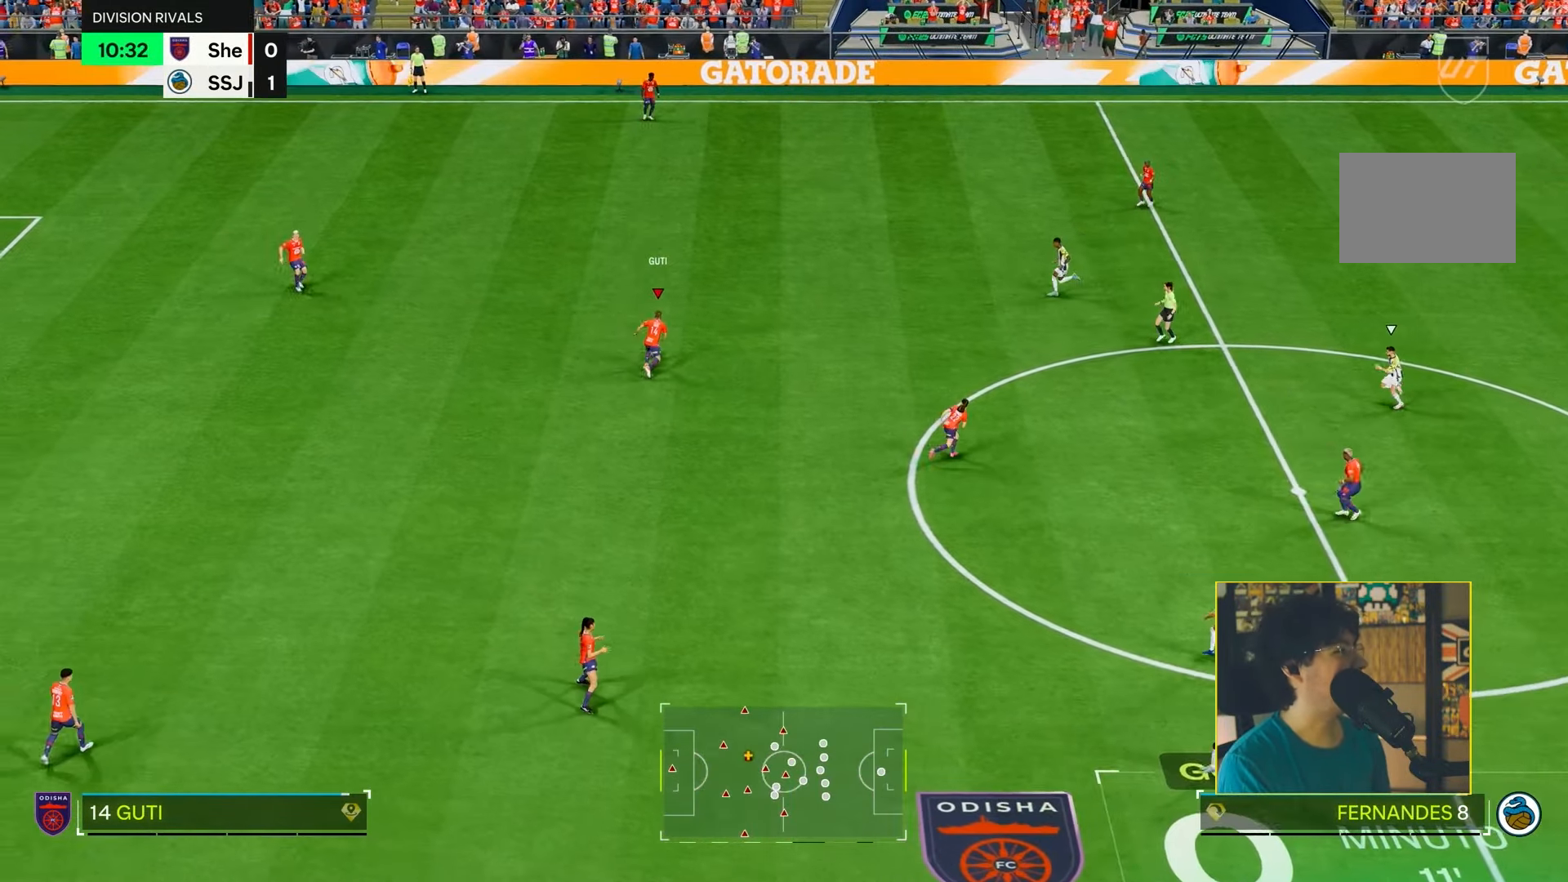
{"buttons": [], "left_stick": "up", "right_stick": "center", "events": [[17, "CROSS", "down"], [50, "R1", "down"], [217, "CROSS", "up"], [250, "R1", "up"]]}
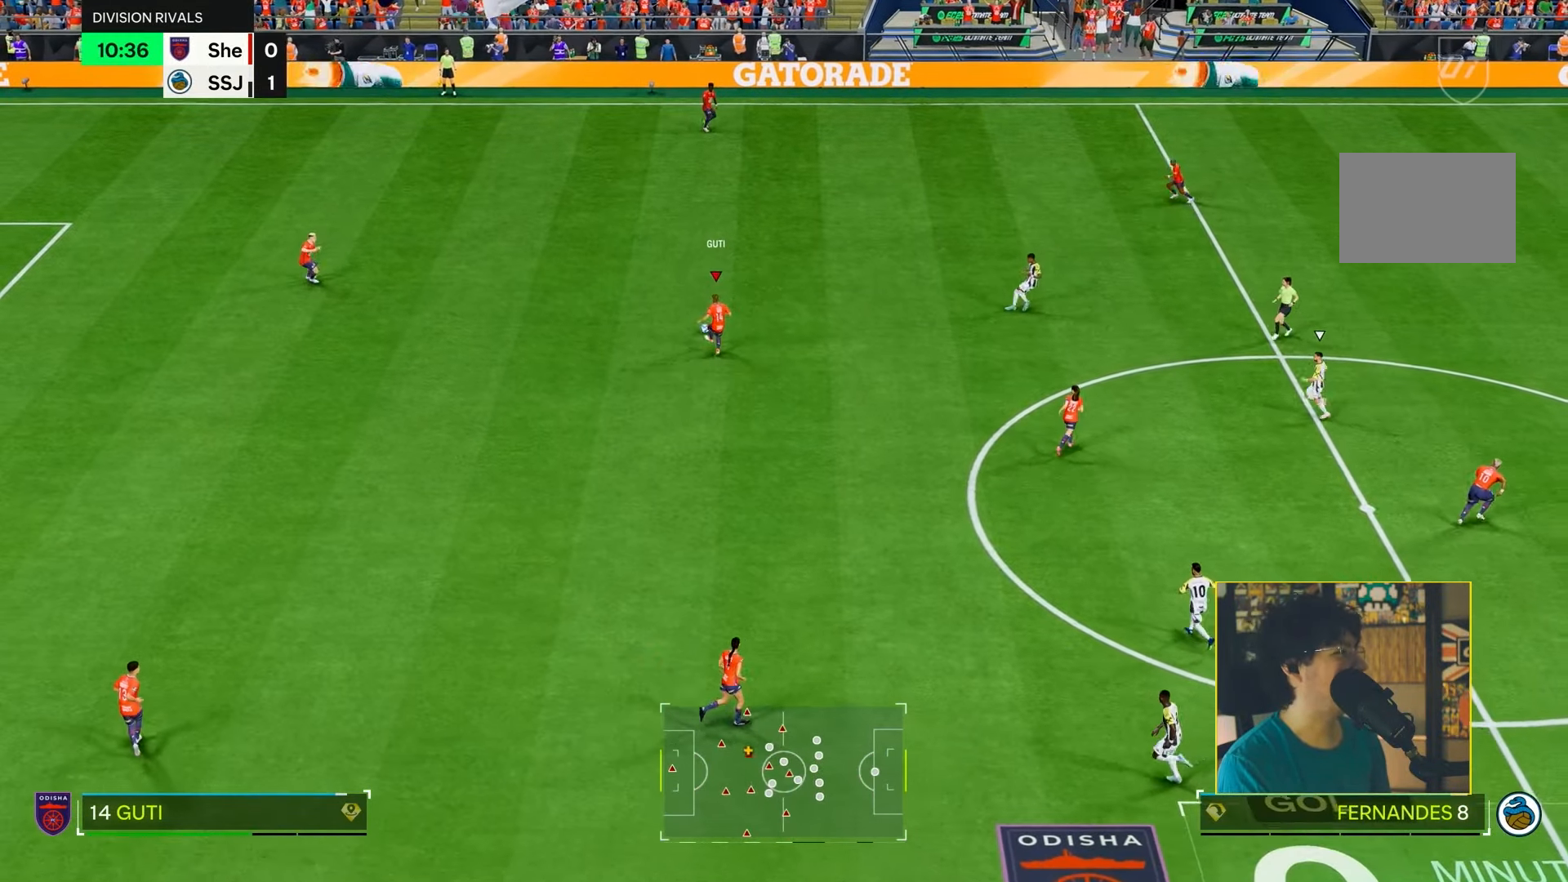
{"buttons": ["R2"], "left_stick": "right", "right_stick": "center", "events": [[33, "R2", "down"], [33, "left_stick", "center"], [350, "left_stick", "right"]]}
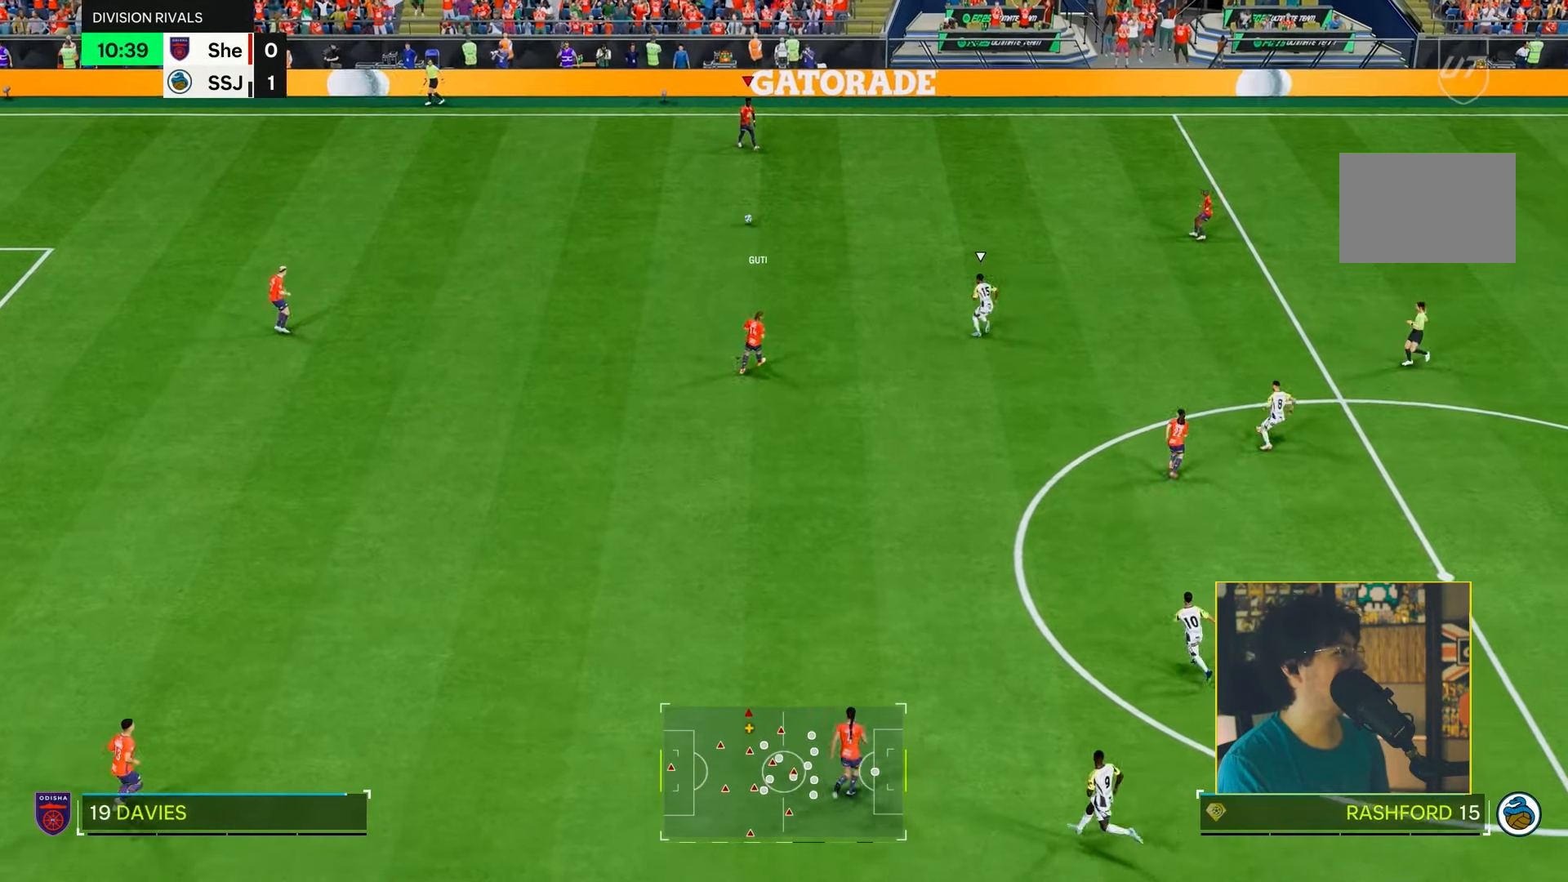
{"buttons": ["R2"], "left_stick": "down-right", "right_stick": "center", "events": [[83, "R1", "down"], [83, "left_stick", "up-right"], [267, "R1", "up"], [433, "left_stick", "down-right"]]}
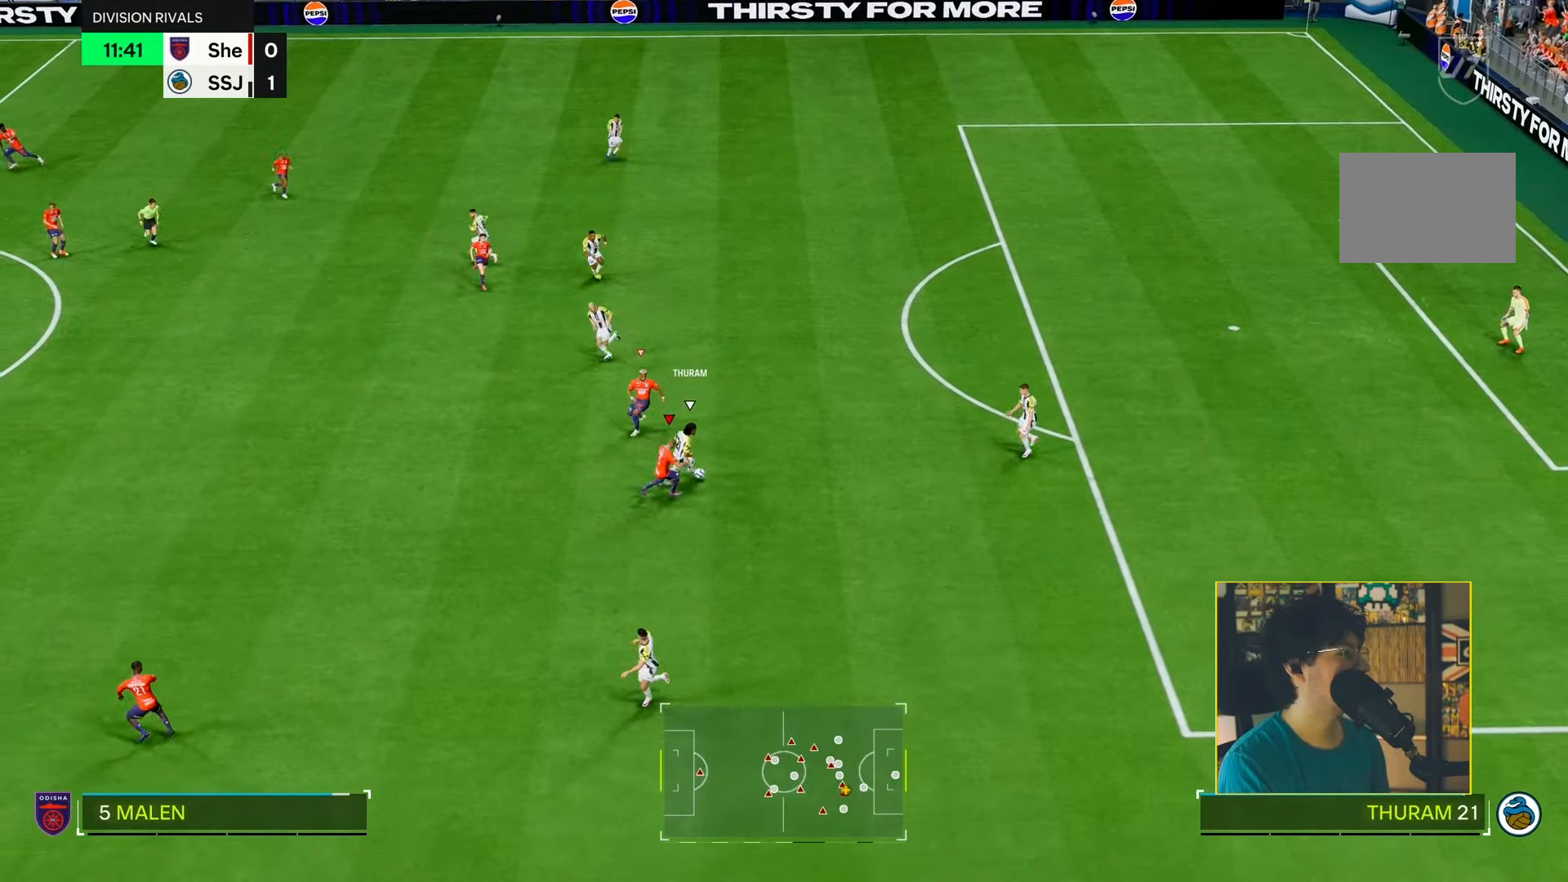
{"buttons": ["R1", "R2"], "left_stick": "up-right", "right_stick": "center", "events": [[183, "R1", "down"], [317, "left_stick", "up-right"]]}
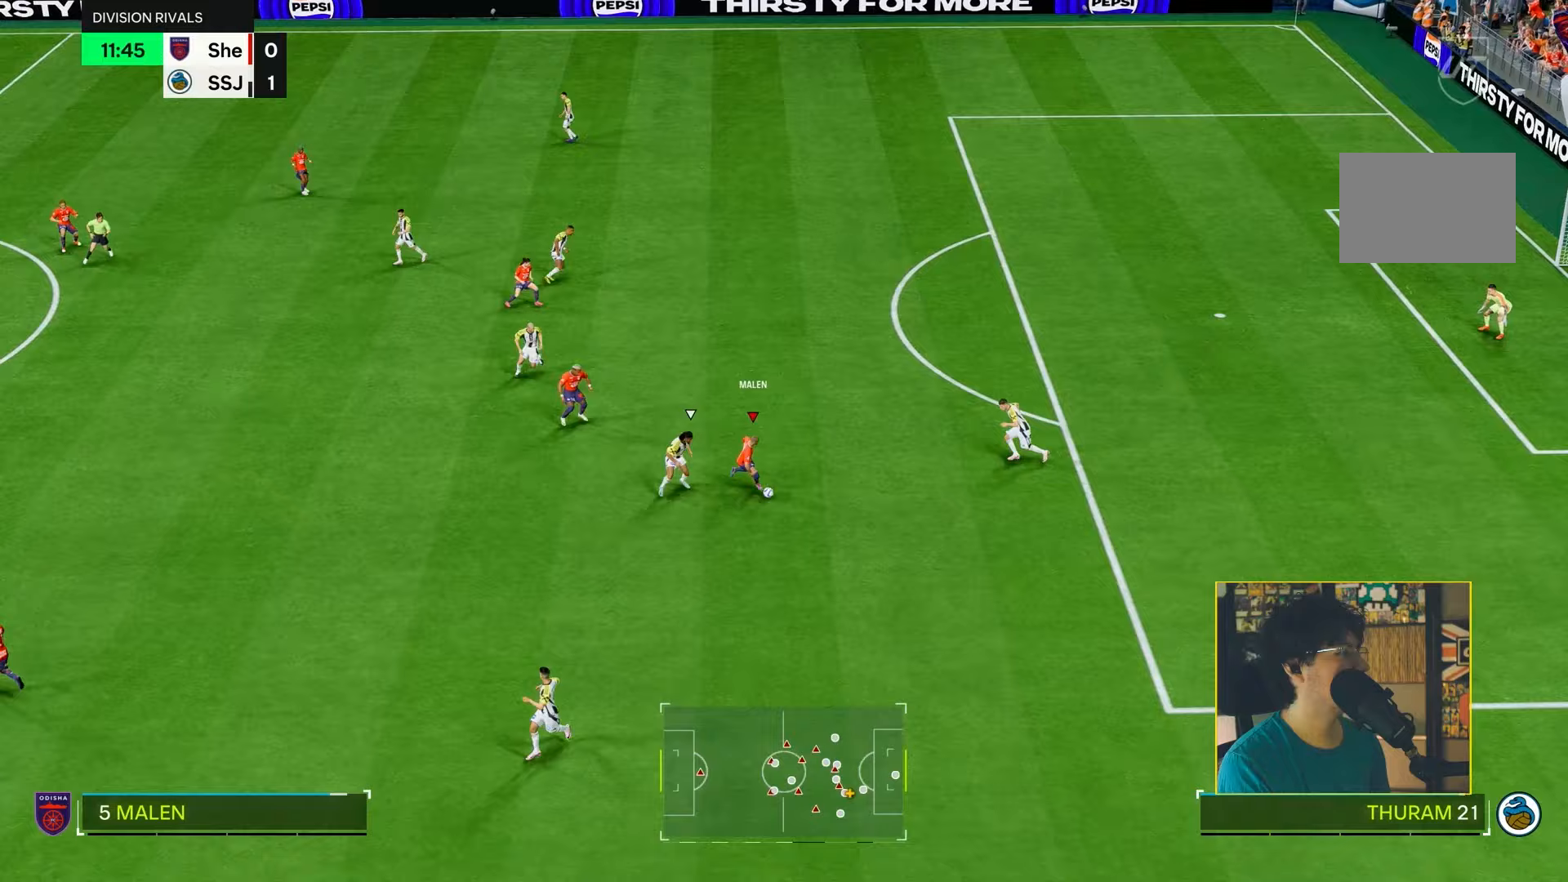
{"buttons": ["L1", "R1"], "left_stick": "down-right", "right_stick": "center", "events": [[17, "R1", "up"], [333, "R2", "up"], [383, "left_stick", "down-right"], [417, "L1", "down"], [483, "R1", "down"]]}
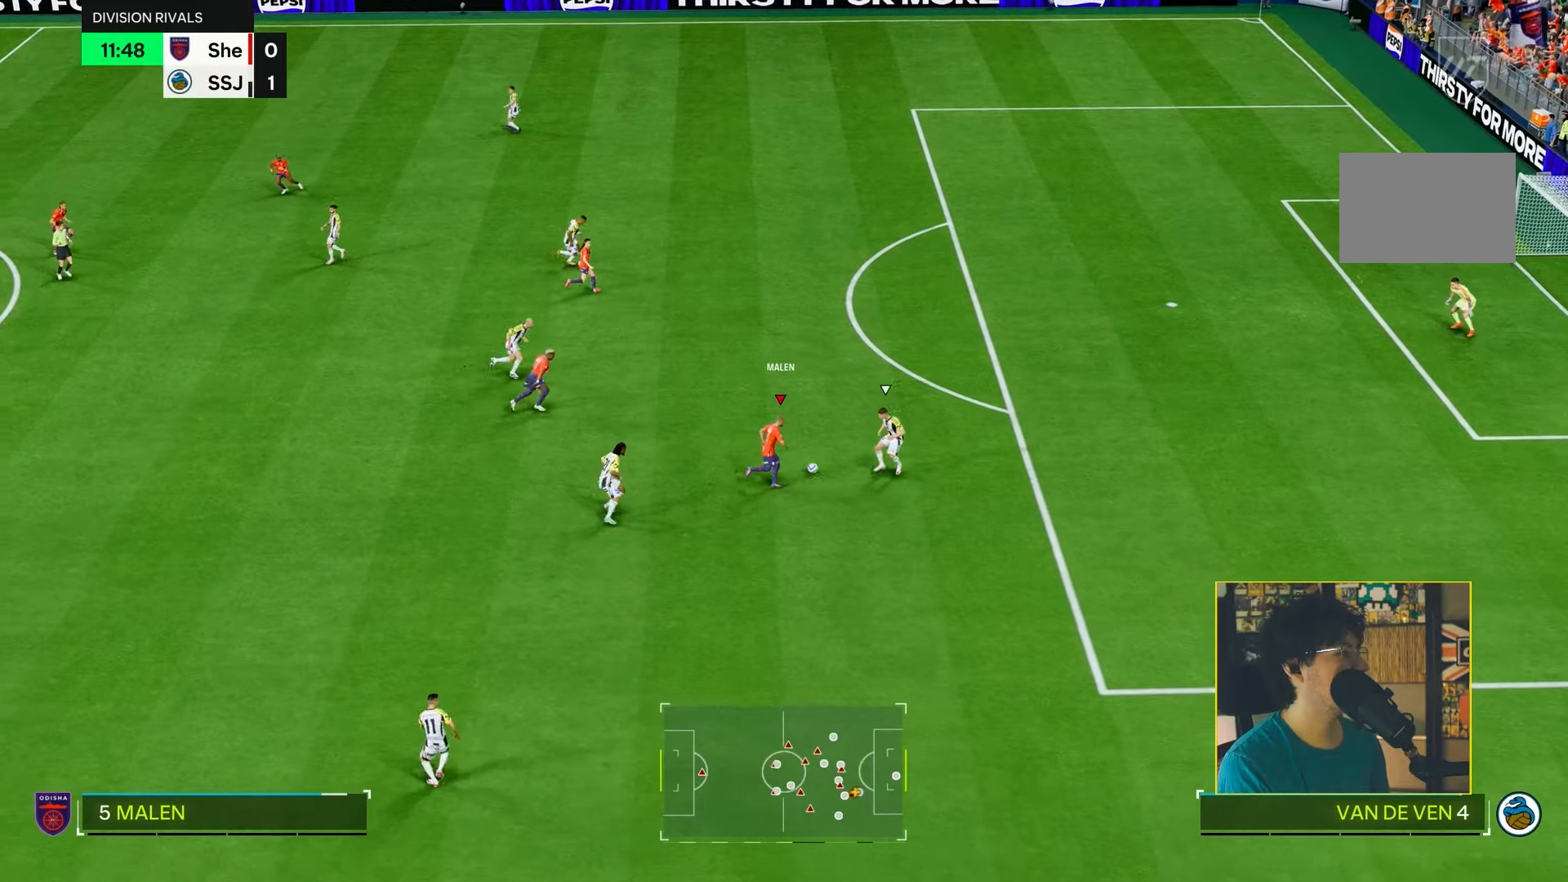
{"buttons": ["R1"], "left_stick": "up-right", "right_stick": "center"}
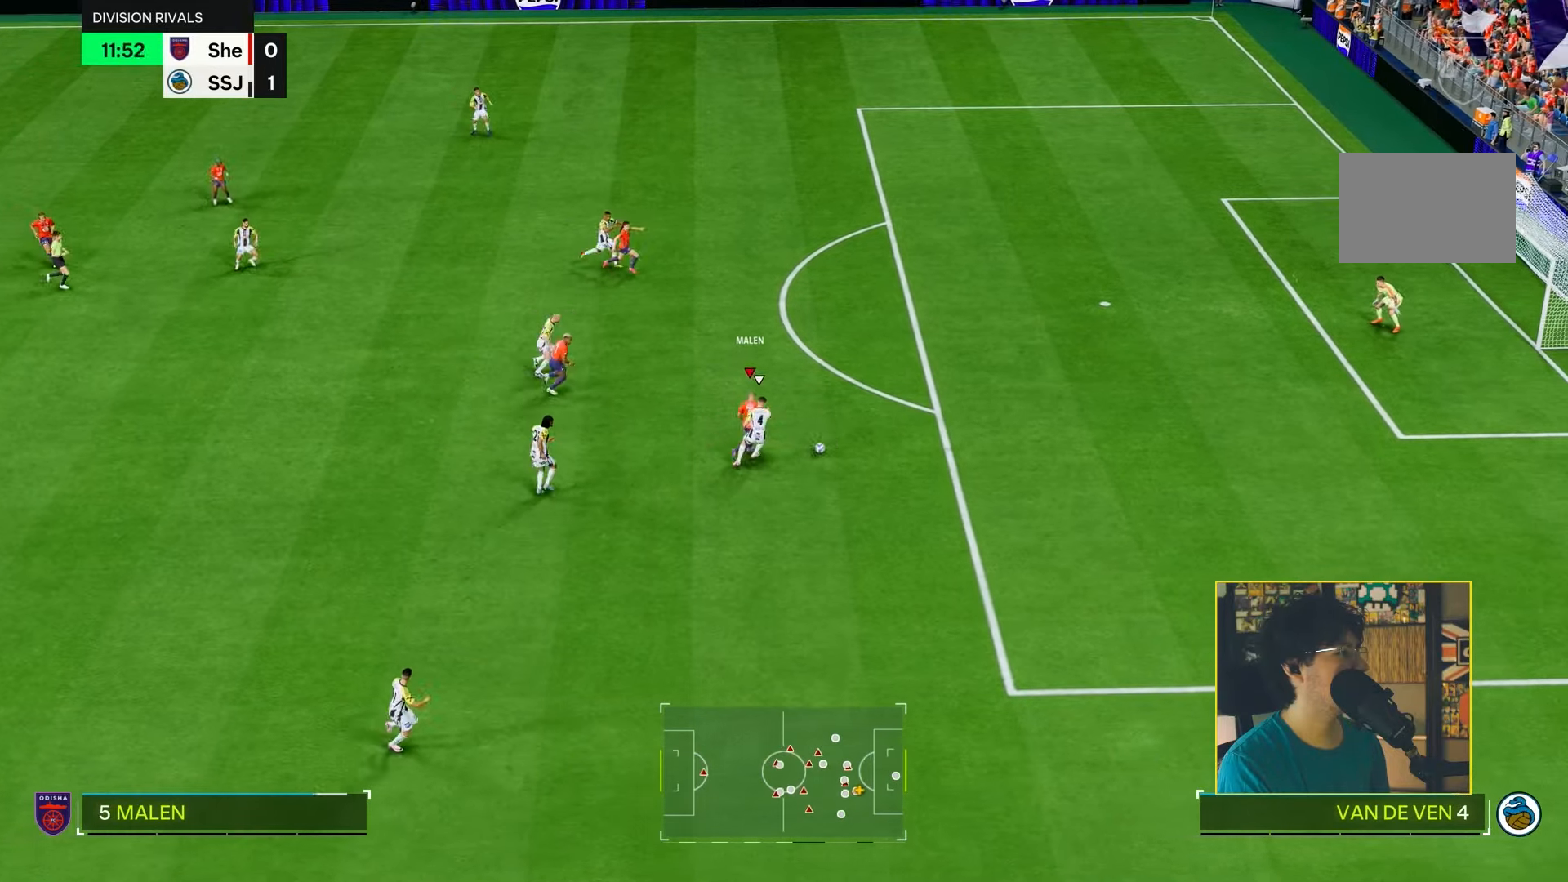
{"buttons": ["R2"], "left_stick": "right", "right_stick": "center", "events": [[217, "R1", "up"], [217, "left_stick", "right"], [250, "R2", "down"]]}
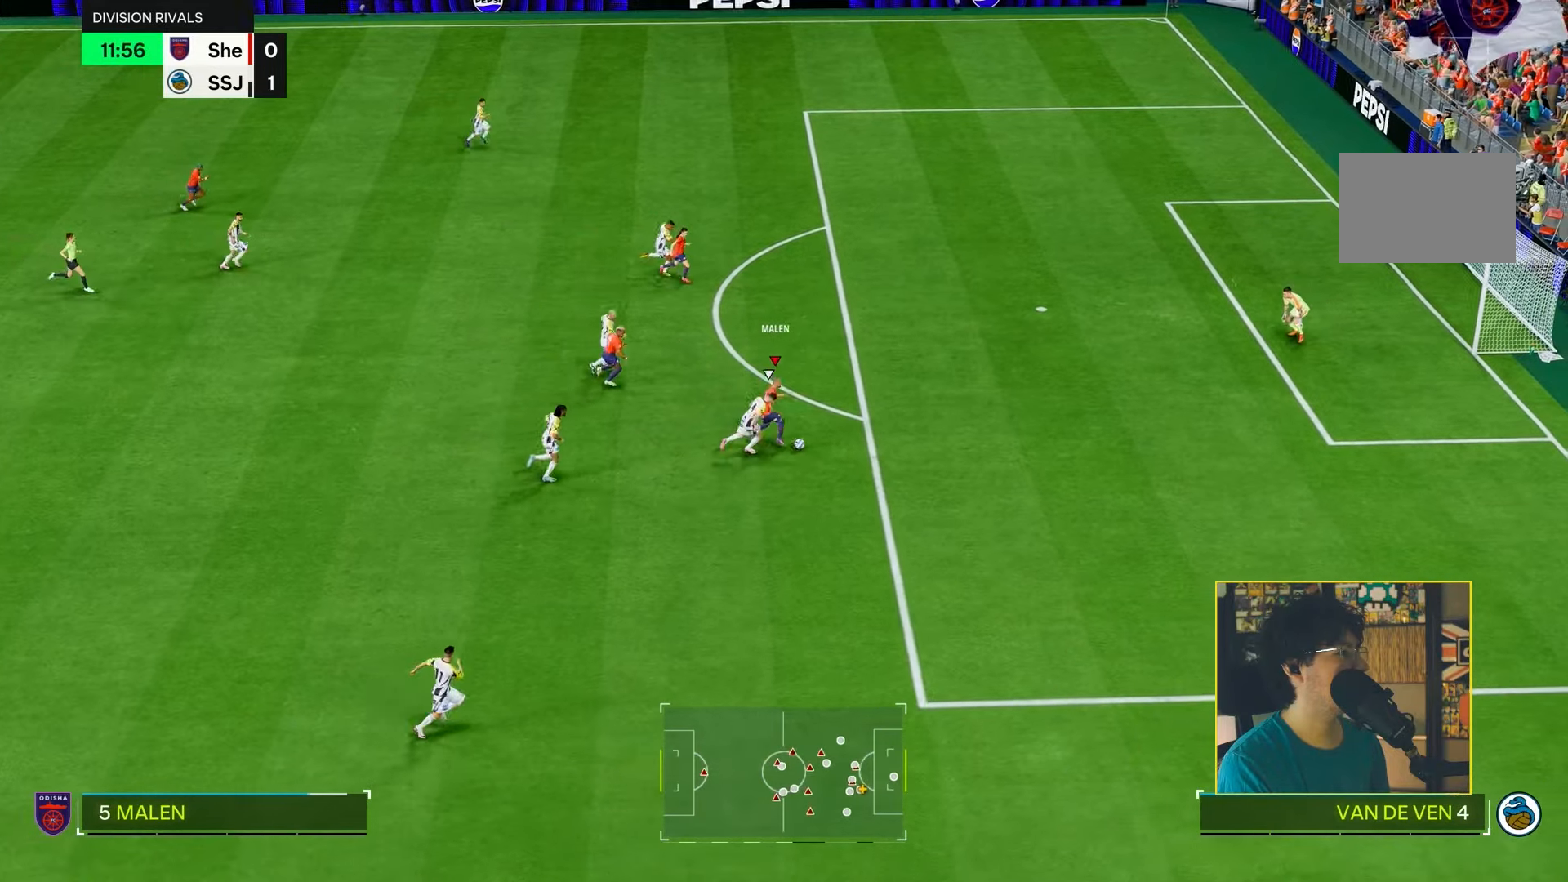
{"buttons": ["R2"], "left_stick": "right", "right_stick": "center", "events": []}
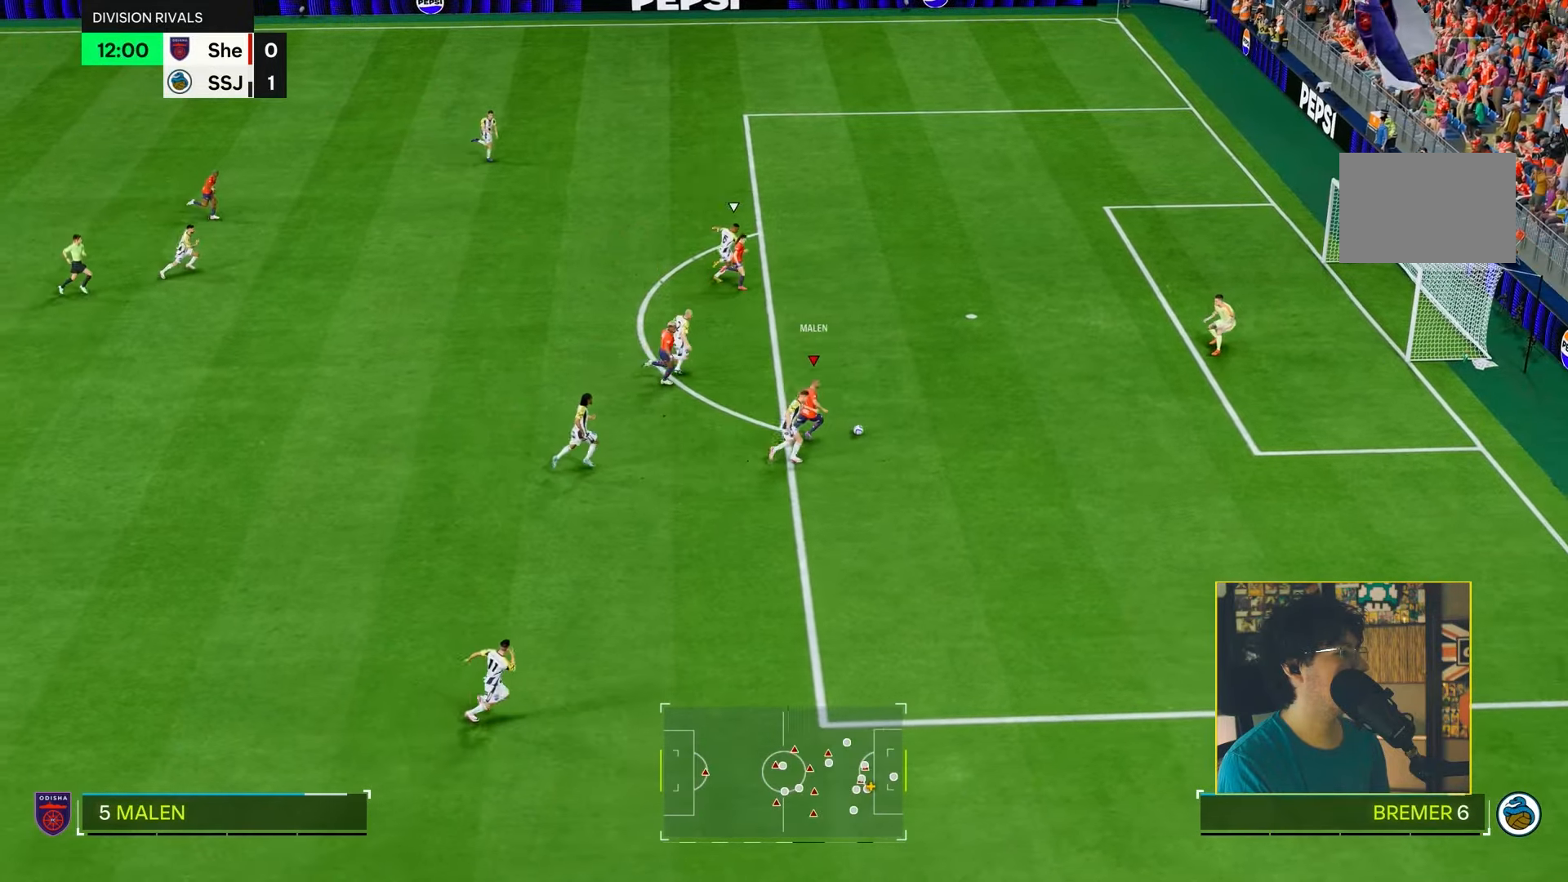
{"buttons": ["R2"], "left_stick": "up-right", "right_stick": "center", "events": [[133, "left_stick", "up-right"], [200, "CROSS", "down"], [367, "CROSS", "up"], [400, "left_stick", "up"], [500, "left_stick", "up-right"]]}
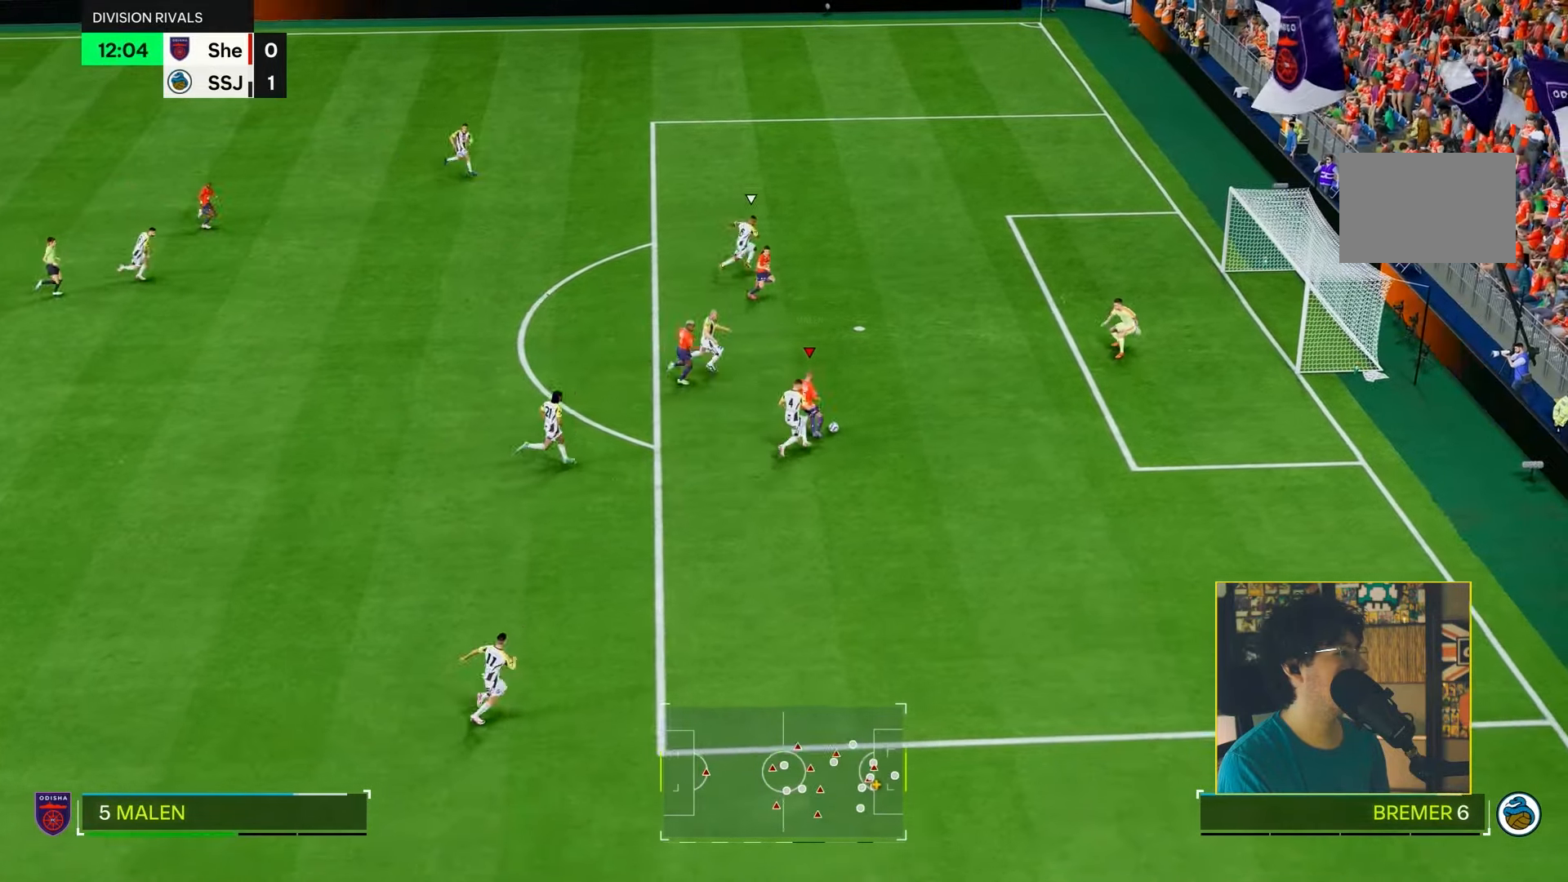
{"buttons": ["R2"], "left_stick": "right", "right_stick": "center", "events": [[233, "left_stick", "right"]]}
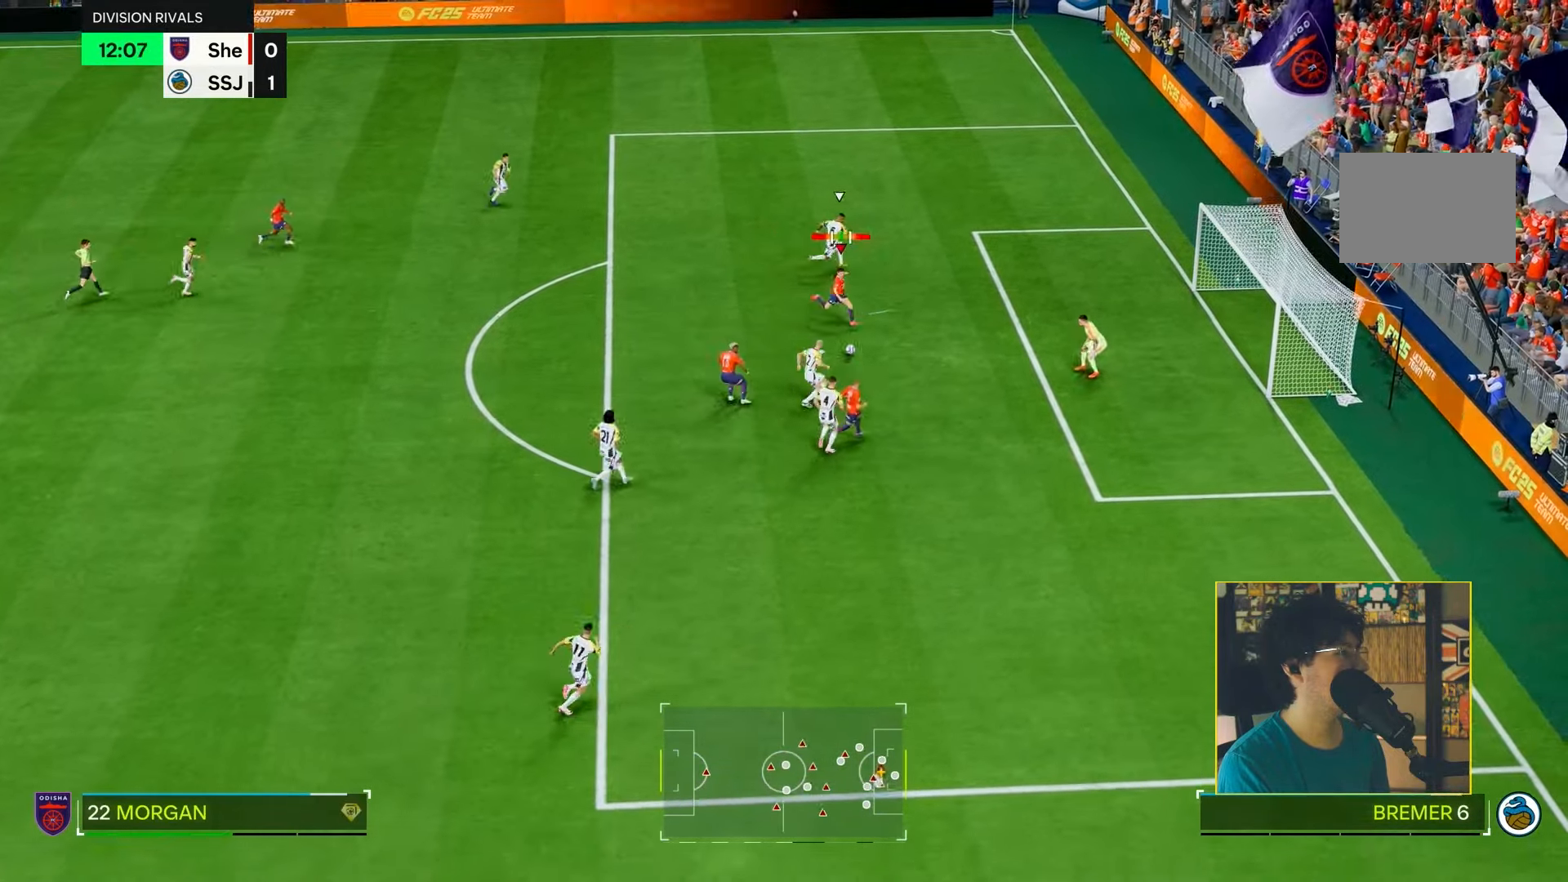
{"buttons": ["R2"], "left_stick": "up-right", "right_stick": "center", "events": [[67, "left_stick", "up-right"]]}
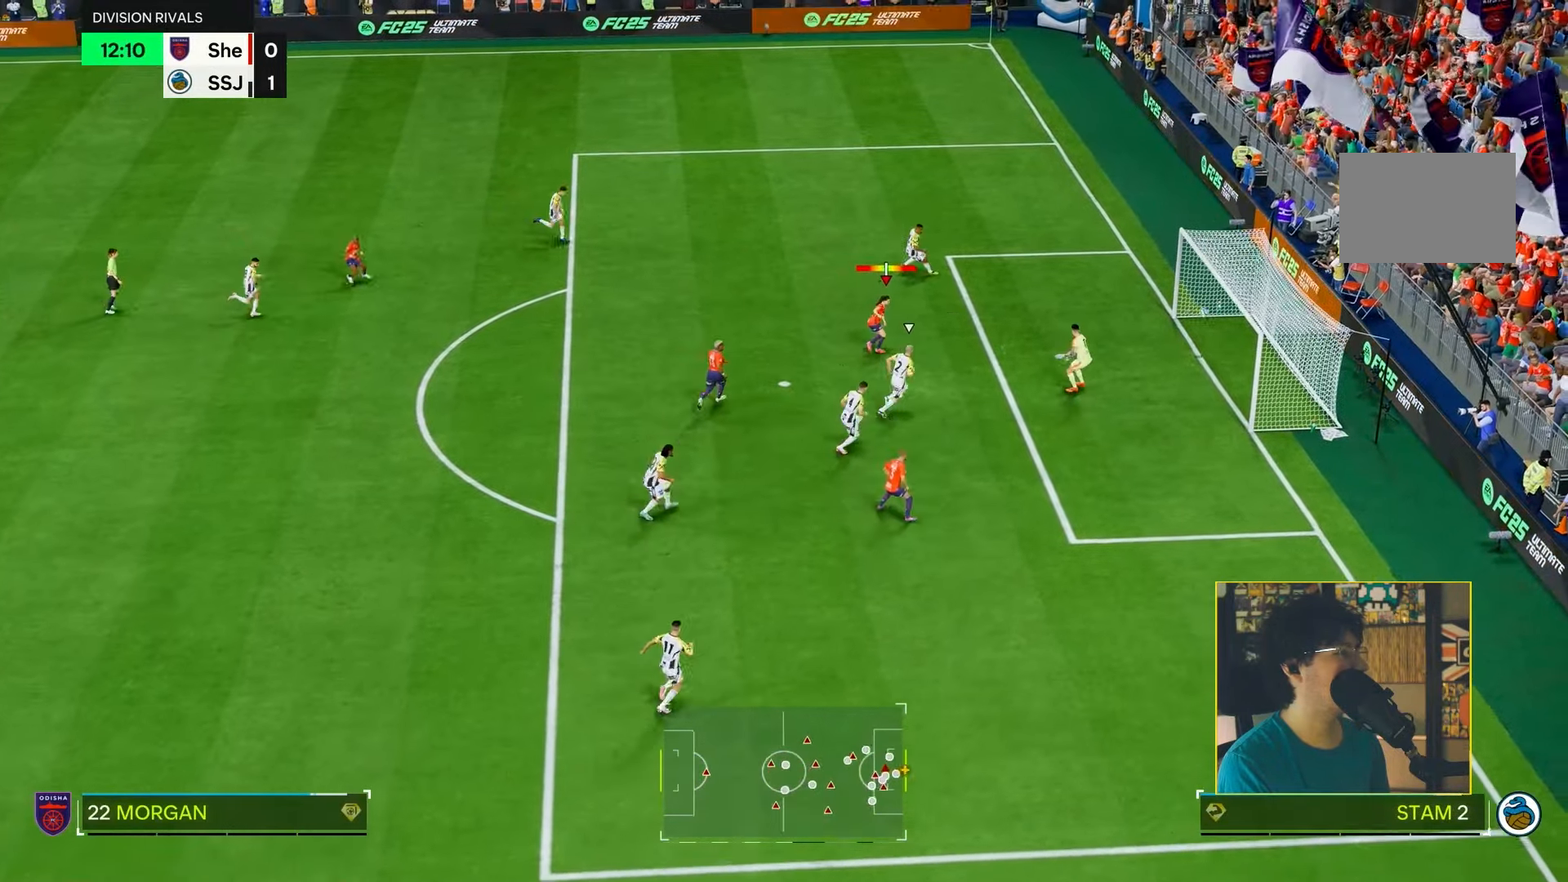
{"buttons": [], "left_stick": "center", "right_stick": "center"}
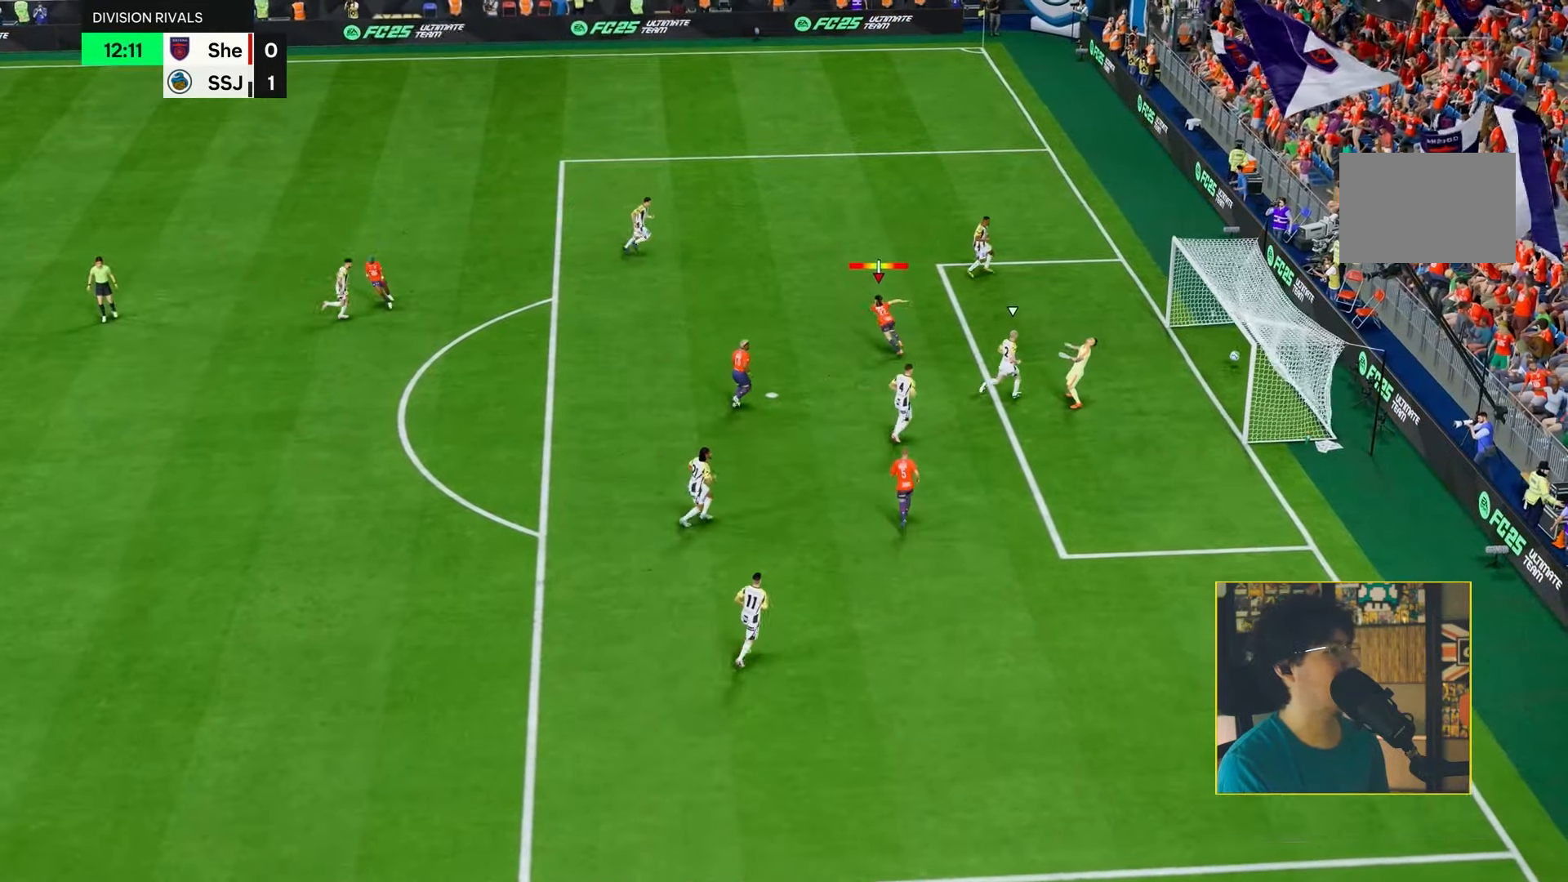
{"buttons": ["L1"], "left_stick": "center", "right_stick": "center"}
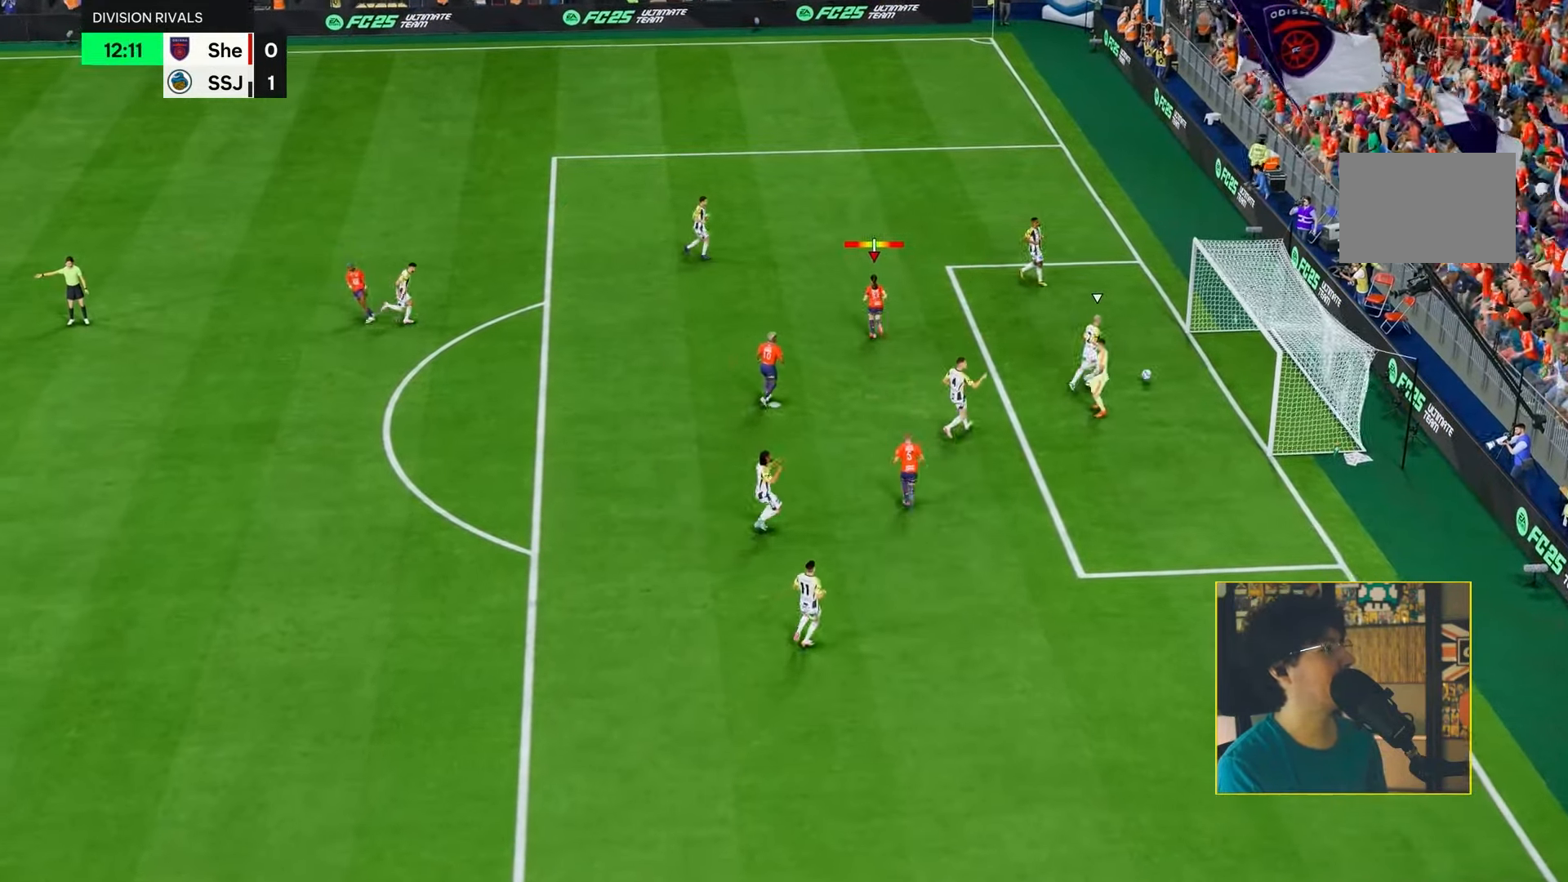
{"buttons": ["R2"], "left_stick": "right", "right_stick": "center", "events": [[17, "R1", "down"], [100, "L1", "up"], [100, "R1", "up"], [167, "L1", "down"], [167, "R1", "down"], [267, "L1", "up"], [267, "R1", "up"], [333, "L1", "down"], [333, "R1", "down"], [417, "L1", "up"], [417, "R1", "up"], [417, "R2", "down"], [417, "left_stick", "right"]]}
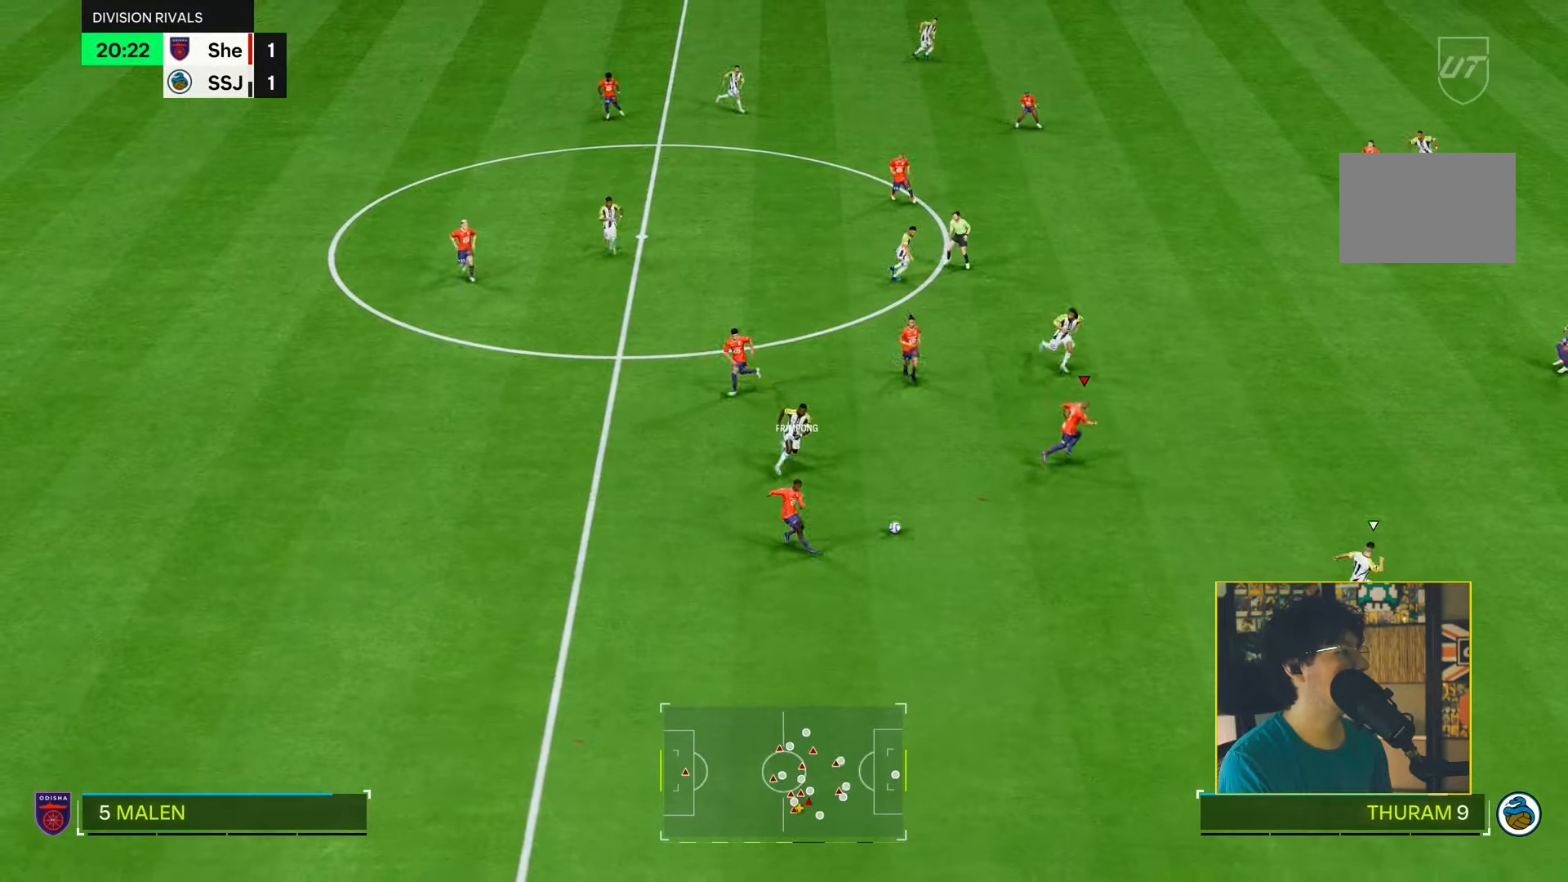
{"buttons": [], "left_stick": "right", "right_stick": "center", "events": [[83, "R2", "up"]]}